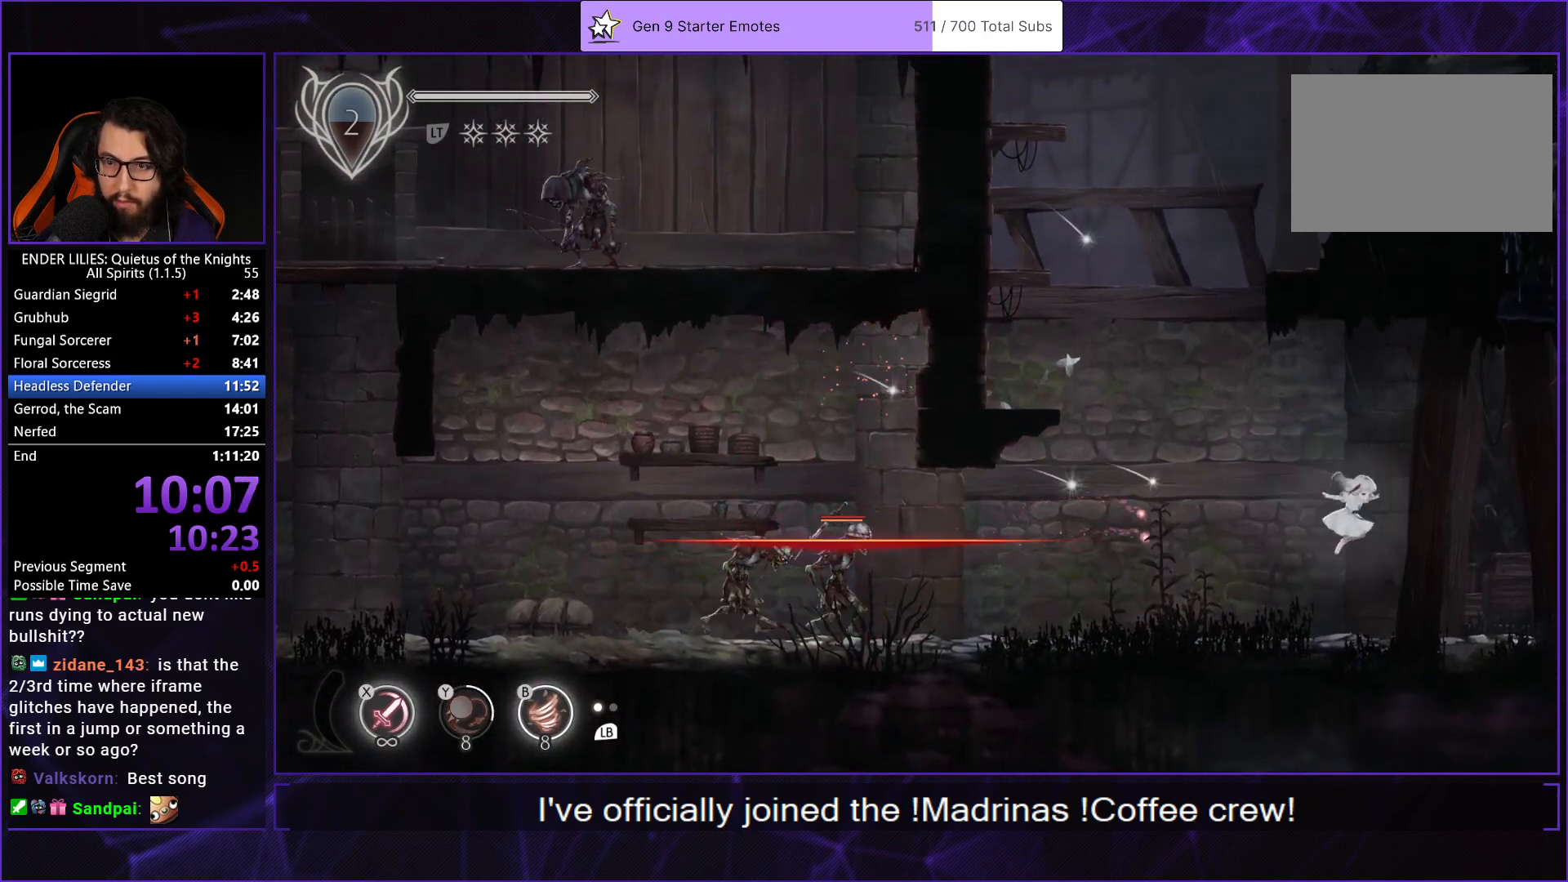
Gameplay with a controller (Xbox layout); each line is a JSON object with the inputs held at the frame after it. "events" lists button and stick changes between this image and that frame as [ms after this image, input, new state], when the widget could be followed in between. Not read: L2 L3 R2 R3.
{"buttons": ["DPAD_RIGHT"], "left_stick": "center", "right_stick": "center", "events": [[283, "A", "down"], [417, "A", "up"]]}
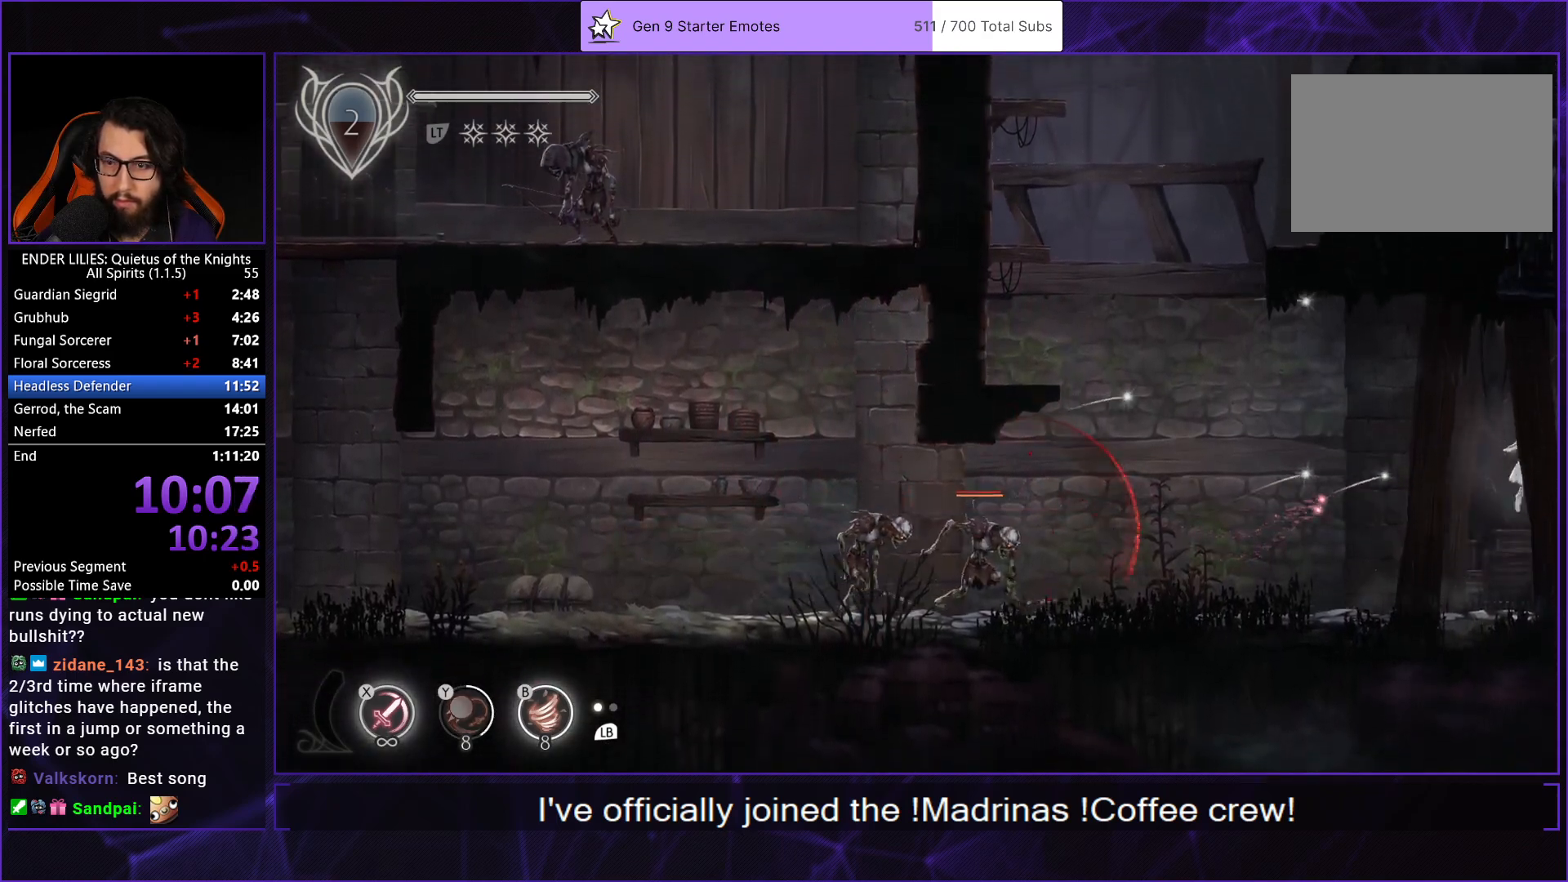
{"buttons": ["DPAD_RIGHT"], "left_stick": "center", "right_stick": "center", "events": []}
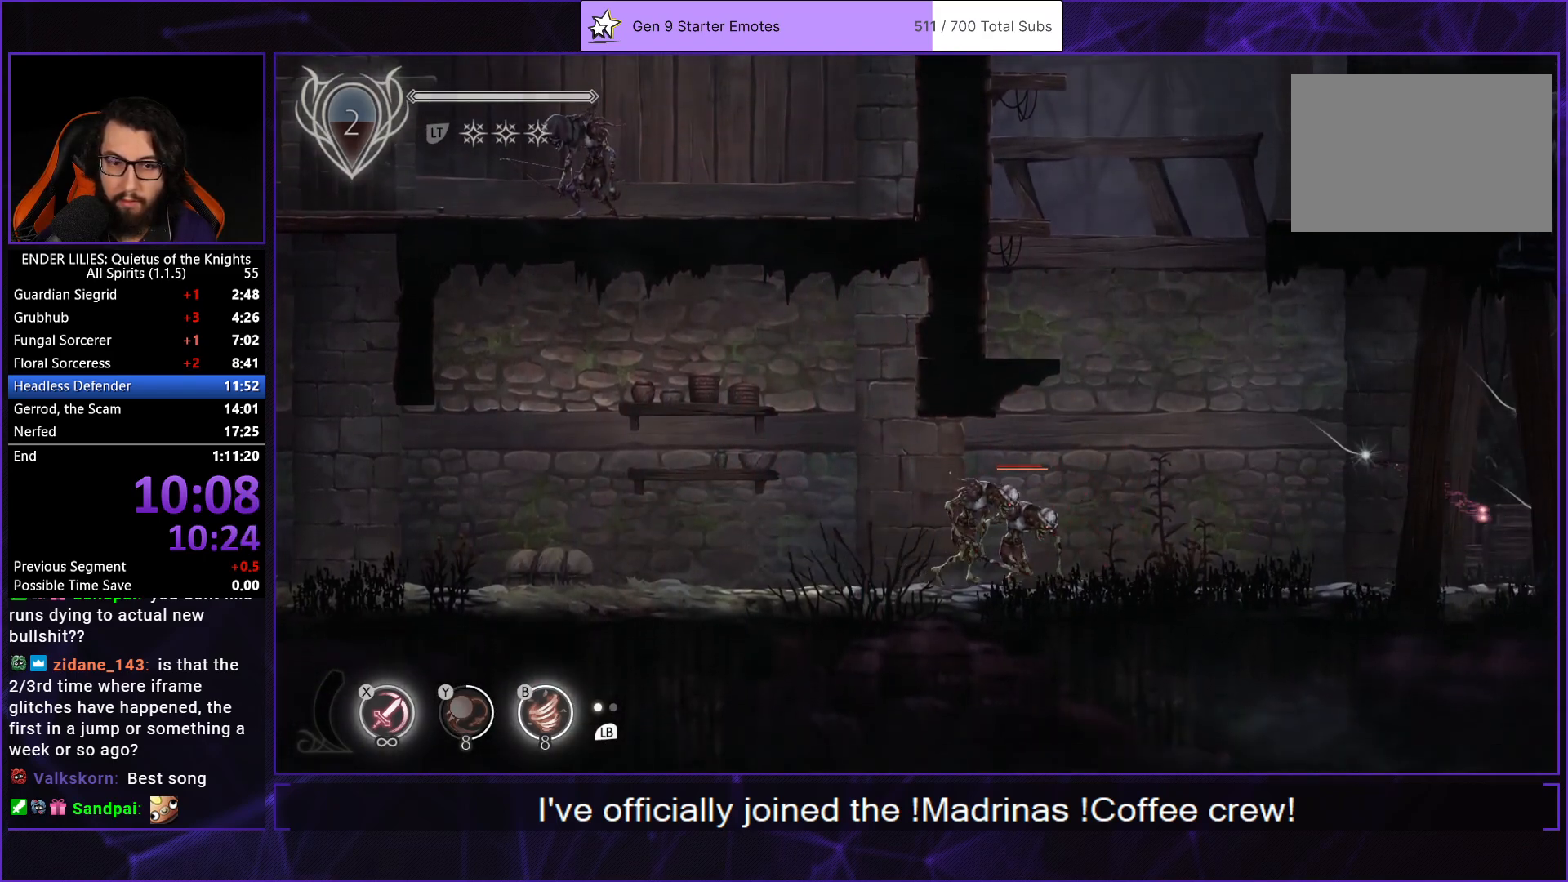
{"buttons": ["DPAD_RIGHT"], "left_stick": "center", "right_stick": "center", "events": []}
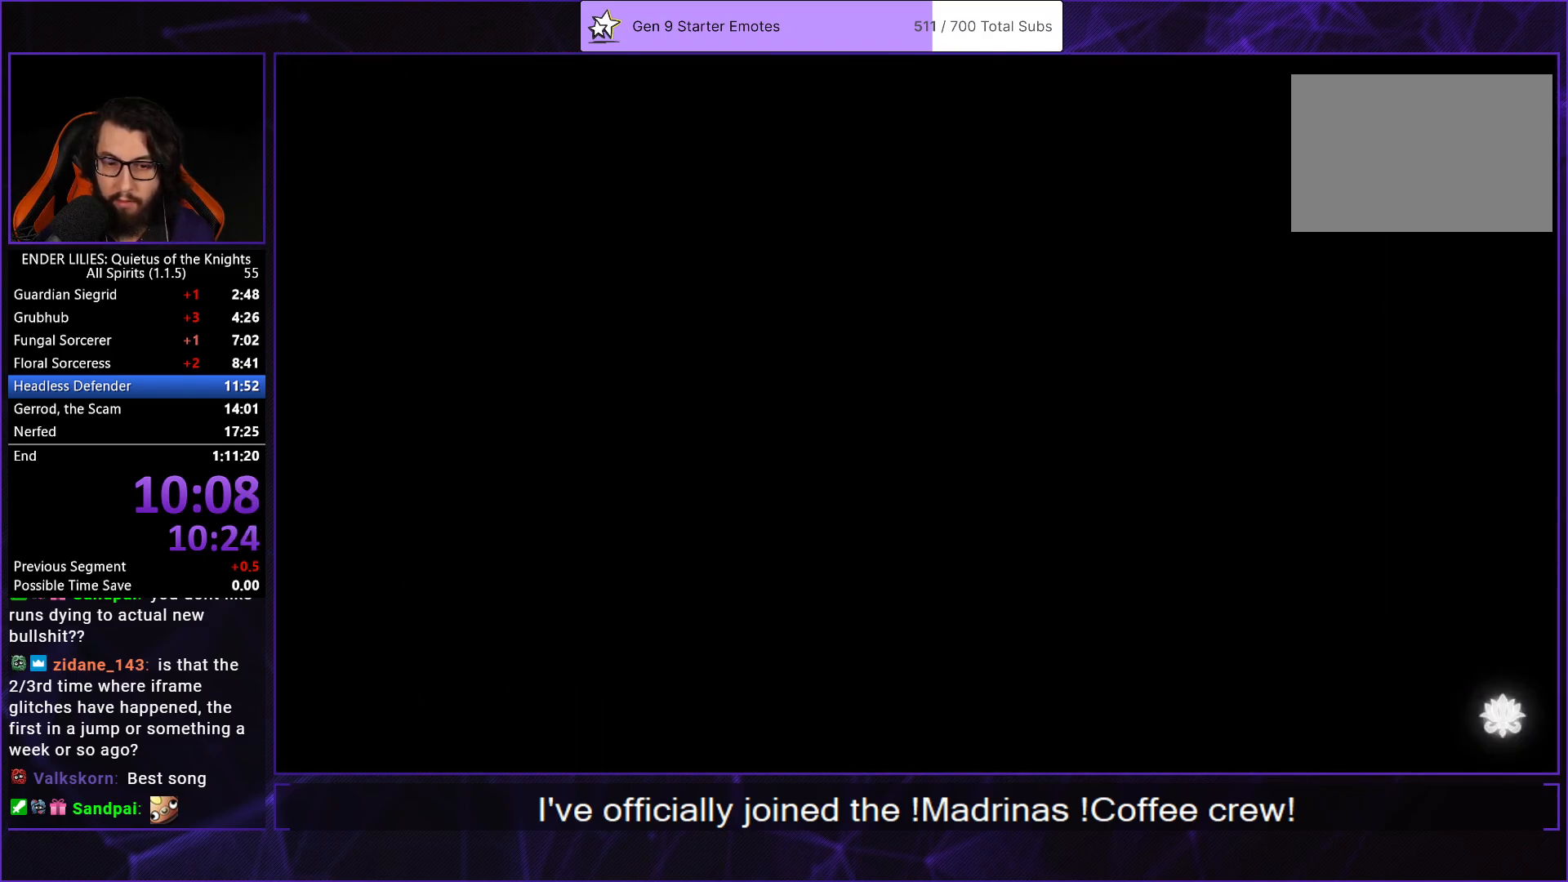
{"buttons": ["DPAD_RIGHT"], "left_stick": "center", "right_stick": "center", "events": [[167, "A", "down"], [283, "A", "up"]]}
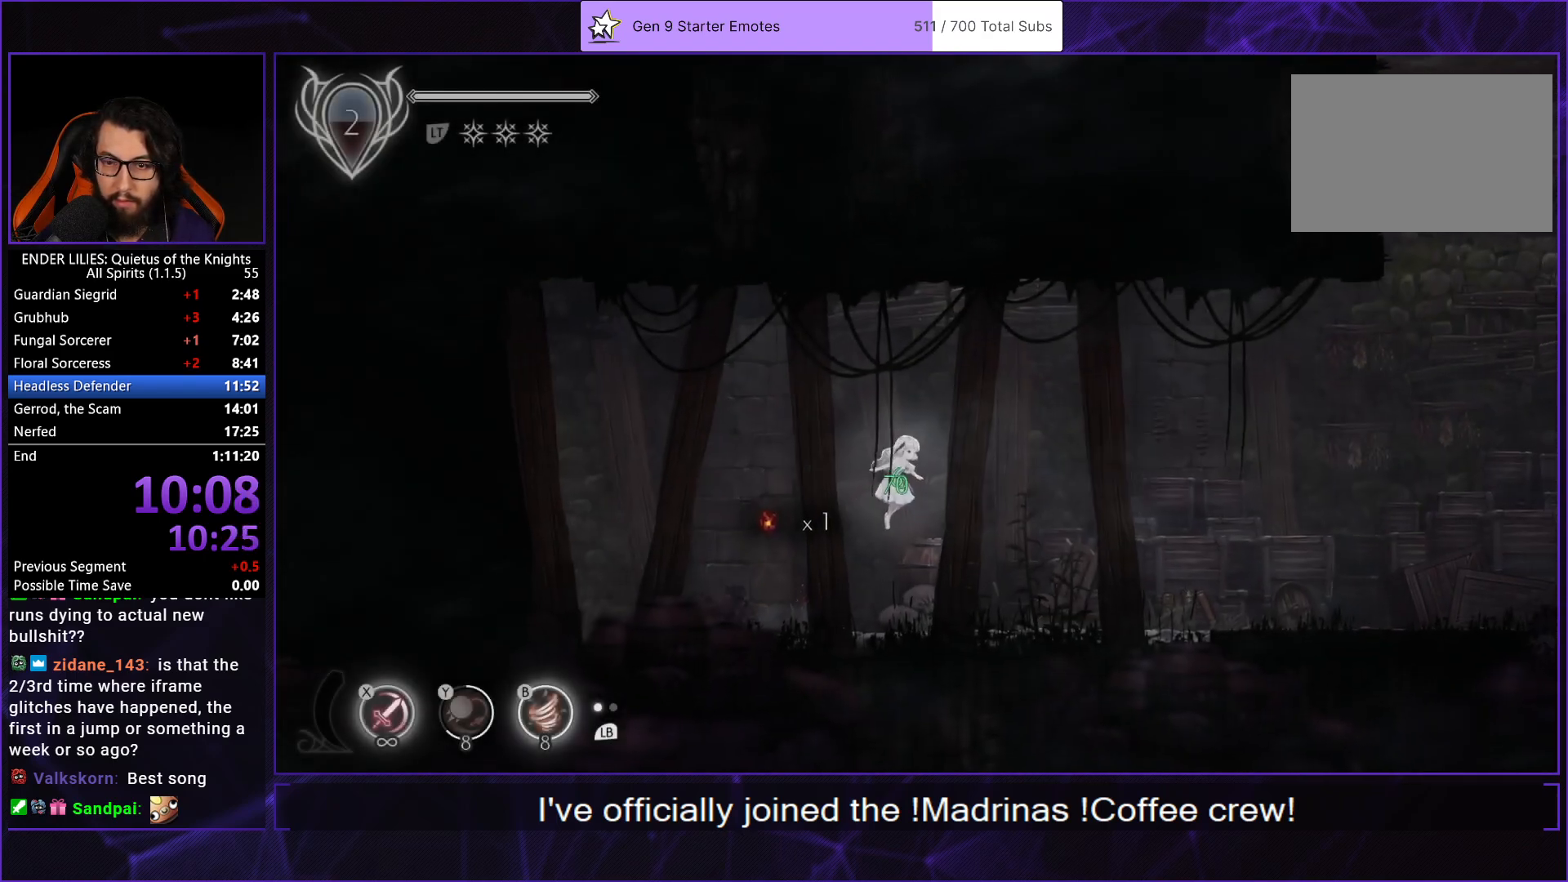
{"buttons": ["DPAD_RIGHT"], "left_stick": "center", "right_stick": "center", "events": []}
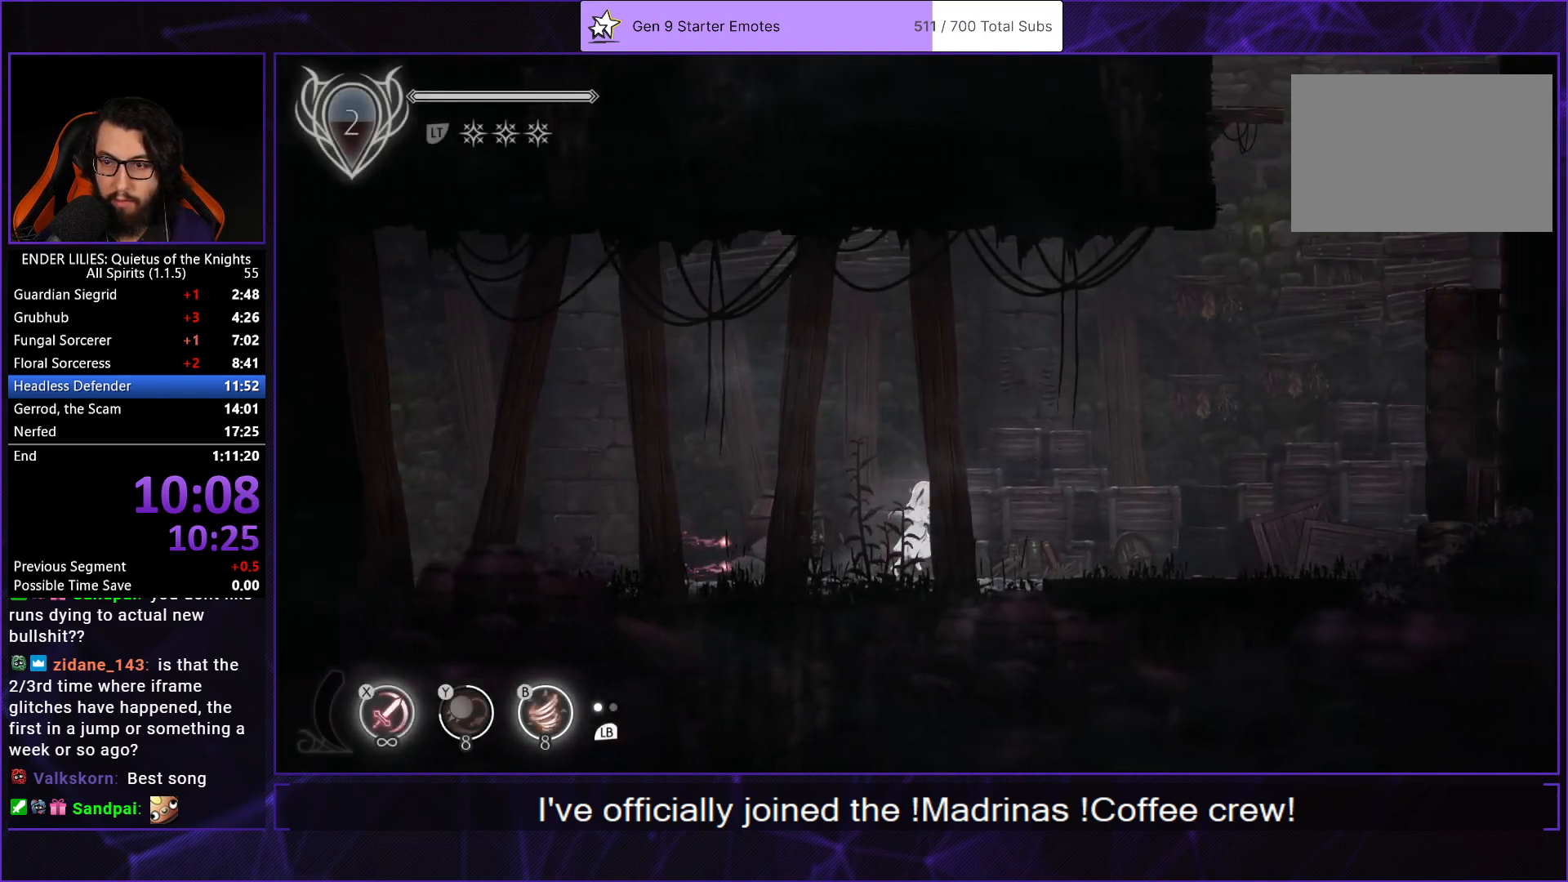
{"buttons": ["DPAD_RIGHT"], "left_stick": "center", "right_stick": "center", "events": [[67, "L1", "down"], [183, "L1", "up"]]}
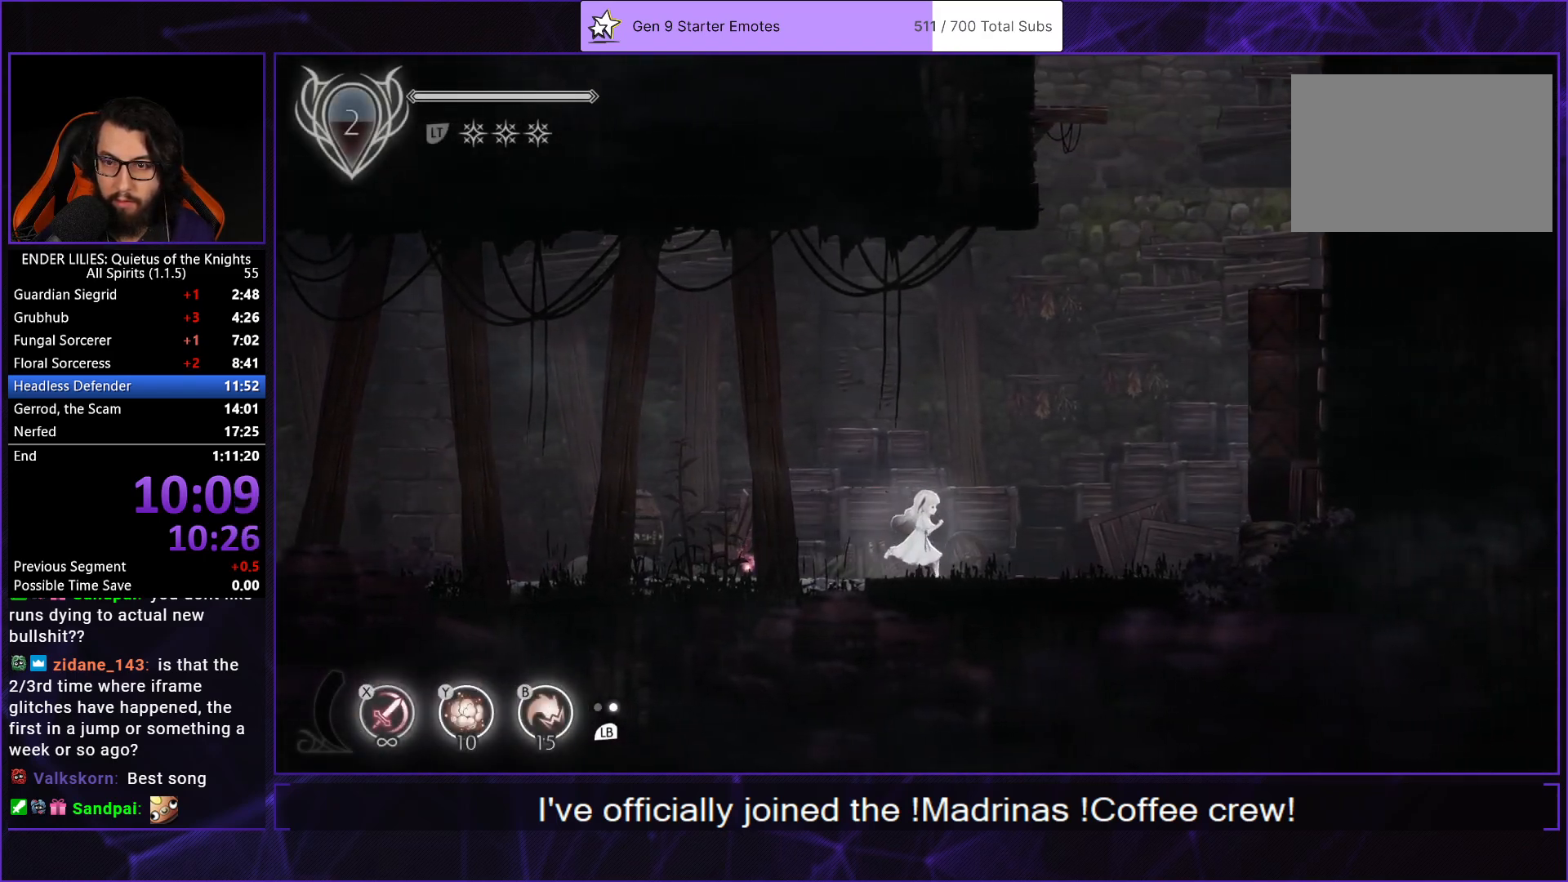
{"buttons": ["DPAD_RIGHT"], "left_stick": "center", "right_stick": "center", "events": [[267, "A", "down"], [400, "A", "up"]]}
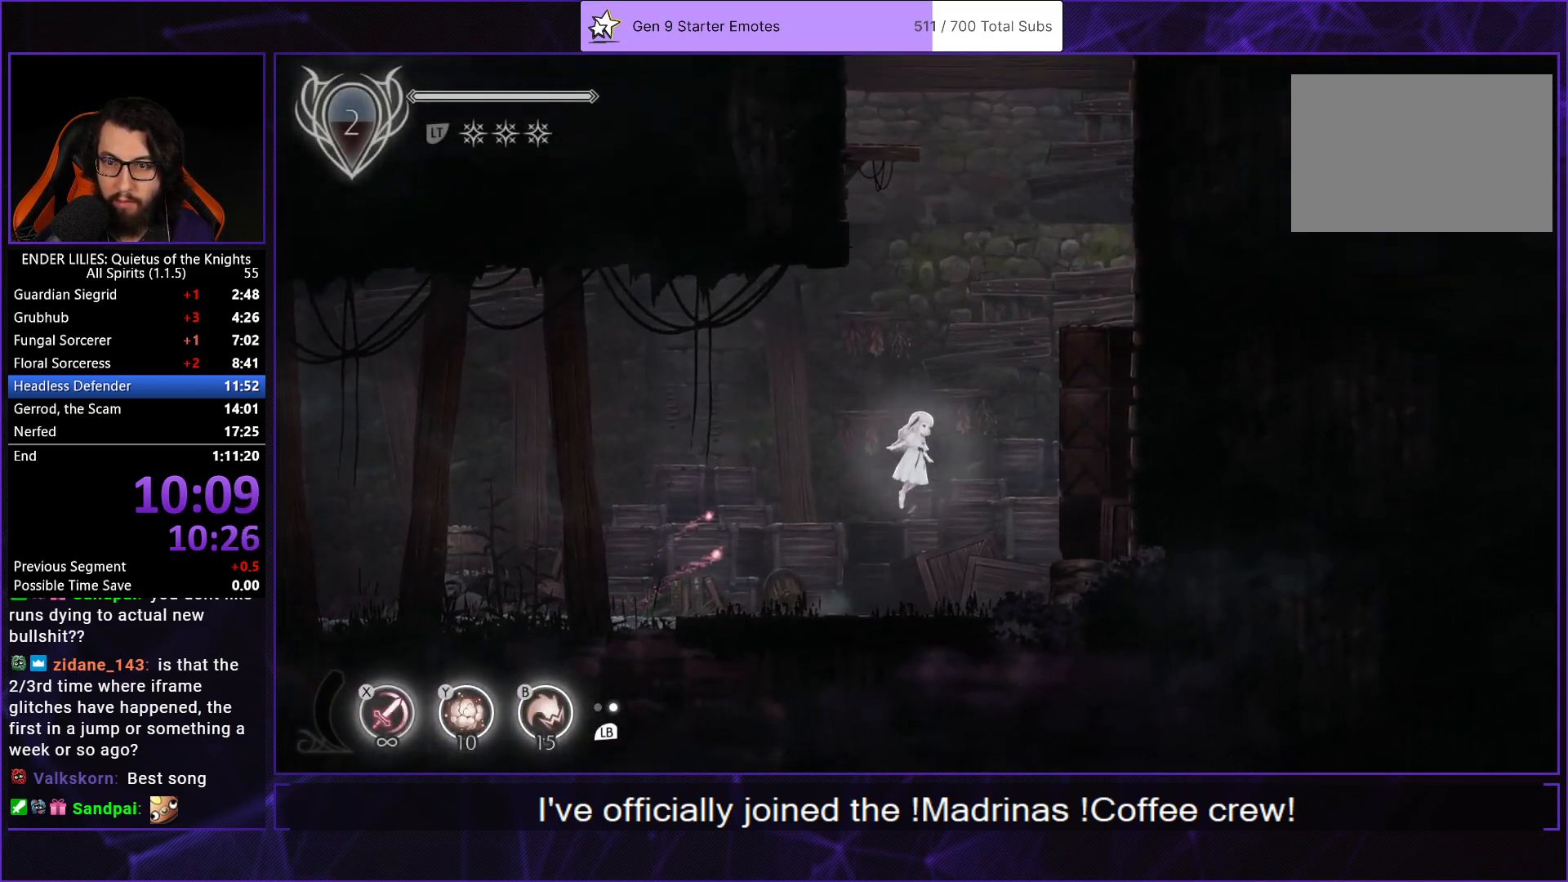
{"buttons": ["A", "DPAD_LEFT"], "left_stick": "center", "right_stick": "center", "events": [[17, "A", "down"], [233, "A", "up"], [350, "DPAD_RIGHT", "up"], [383, "A", "down"], [400, "DPAD_LEFT", "down"]]}
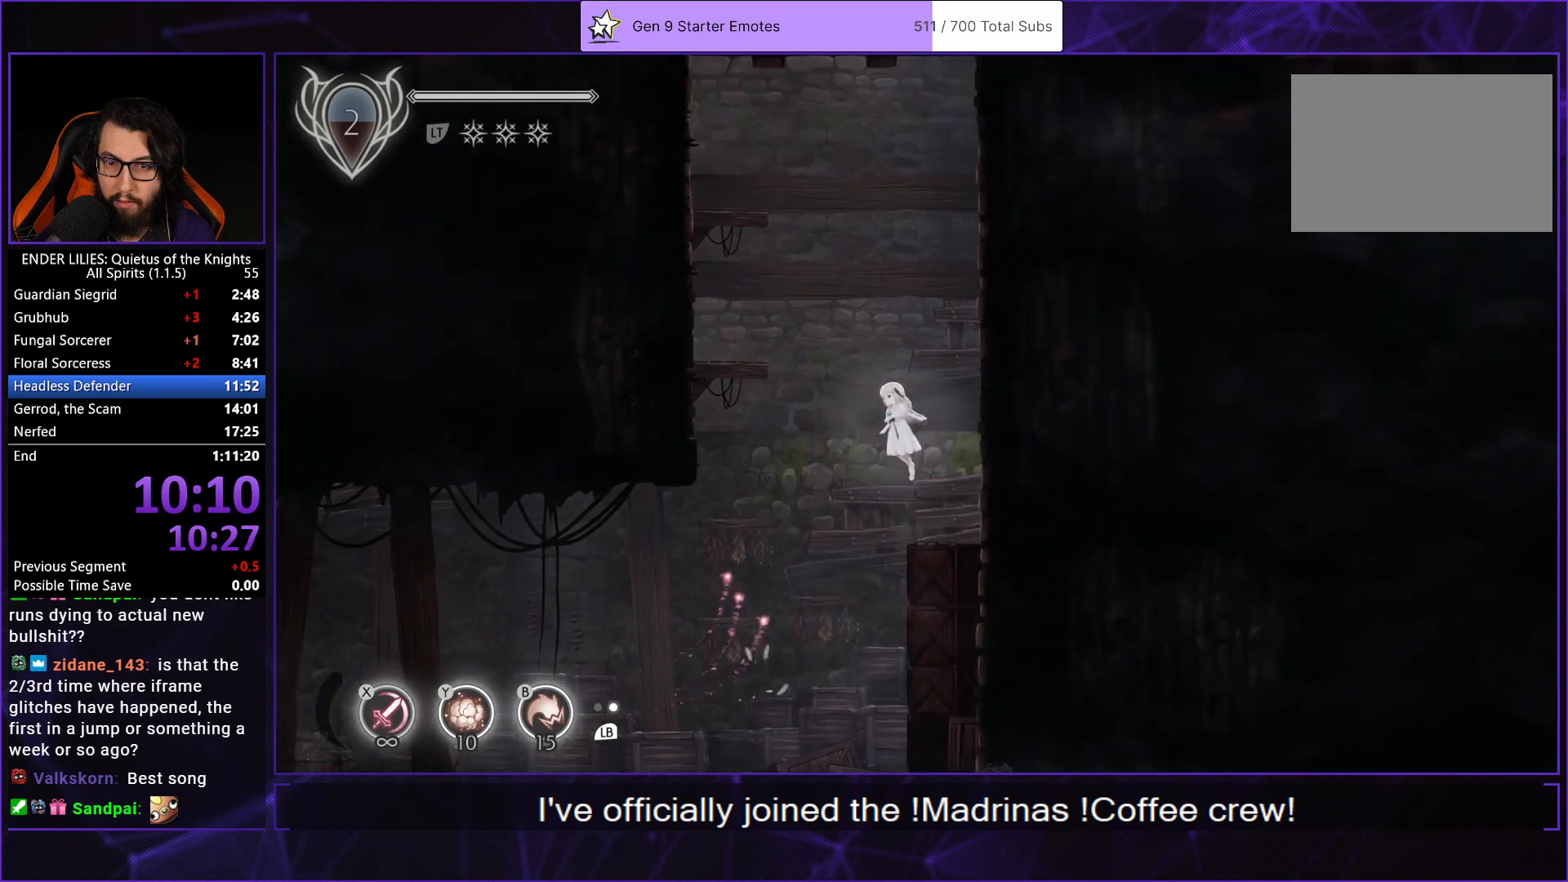
{"buttons": ["A", "DPAD_RIGHT"], "left_stick": "center", "right_stick": "center", "events": [[233, "A", "up"], [367, "DPAD_LEFT", "up"], [383, "A", "down"], [417, "DPAD_RIGHT", "down"]]}
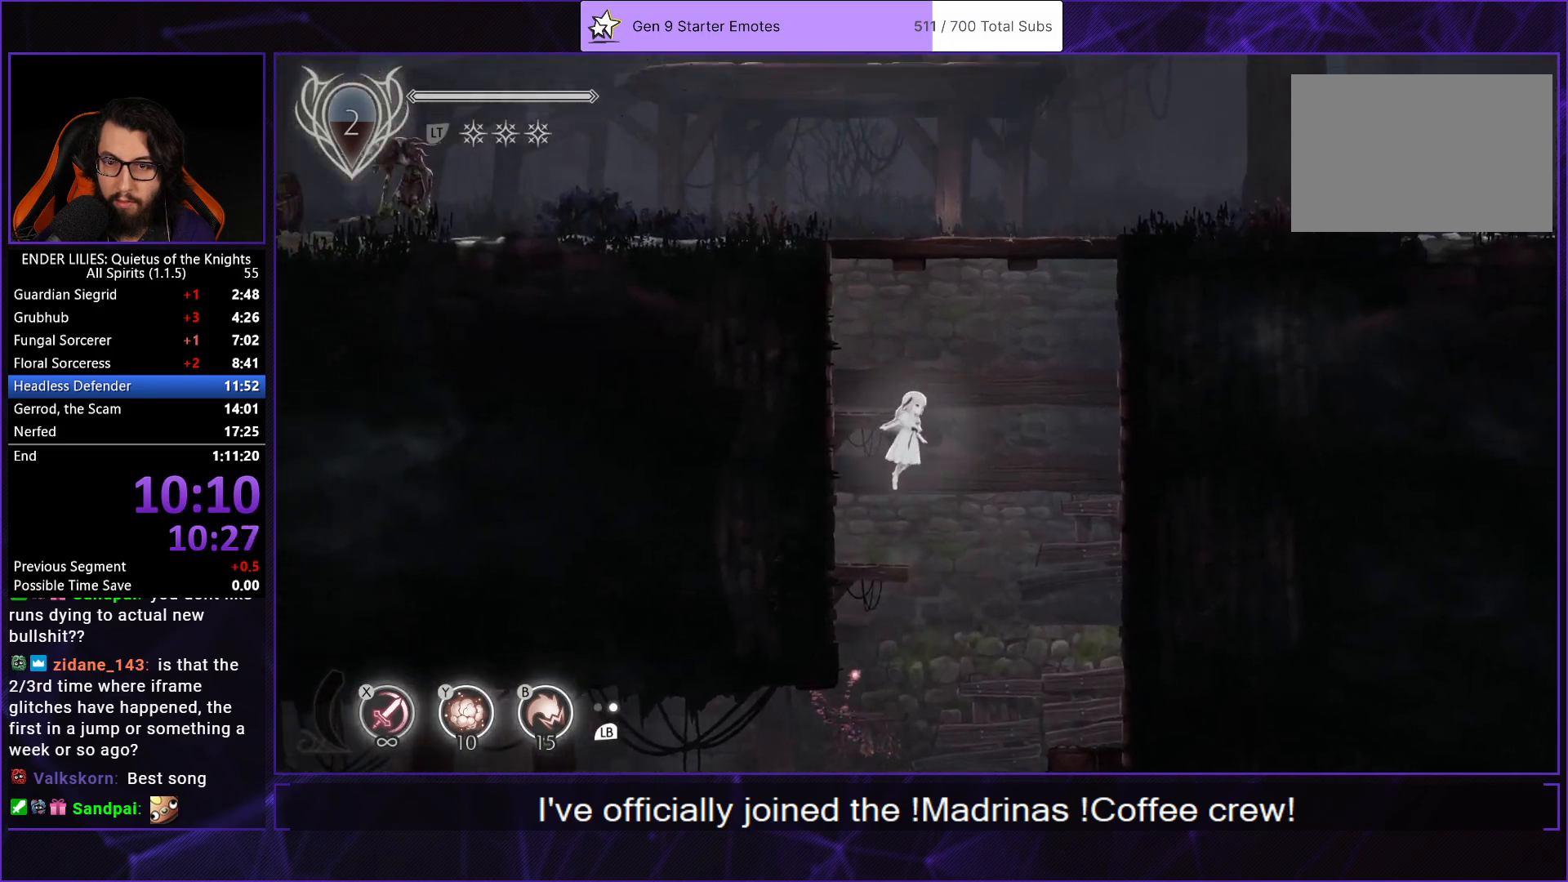
{"buttons": ["DPAD_RIGHT"], "left_stick": "center", "right_stick": "center", "events": [[67, "A", "up"], [167, "A", "down"], [467, "A", "up"]]}
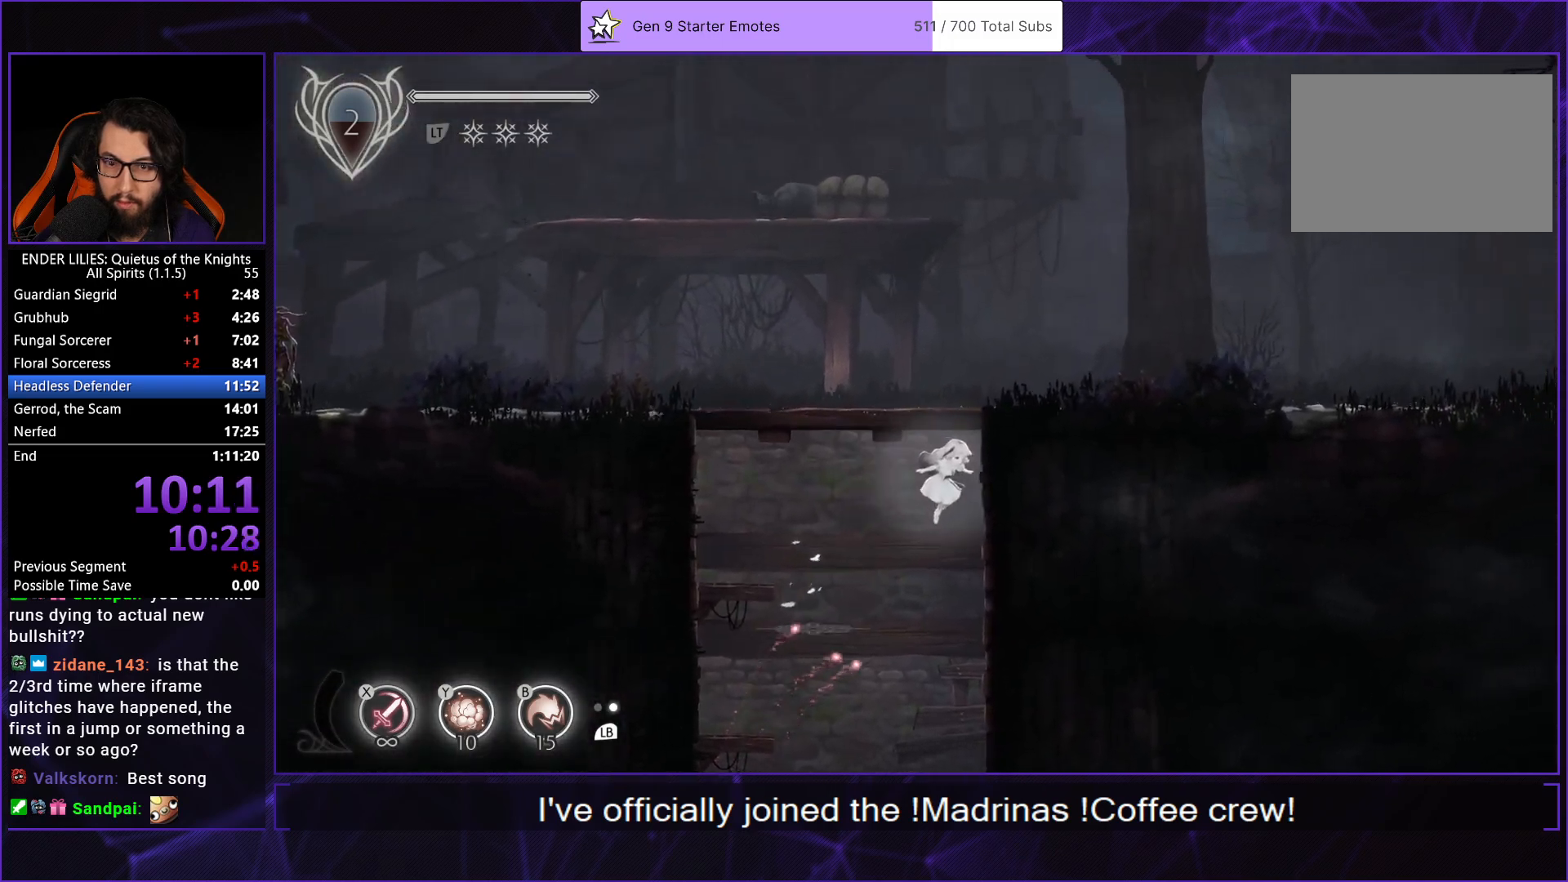
{"buttons": ["A", "R1", "DPAD_RIGHT"], "left_stick": "center", "right_stick": "center", "events": [[100, "A", "down"], [233, "A", "up"], [433, "A", "down"], [467, "R1", "down"]]}
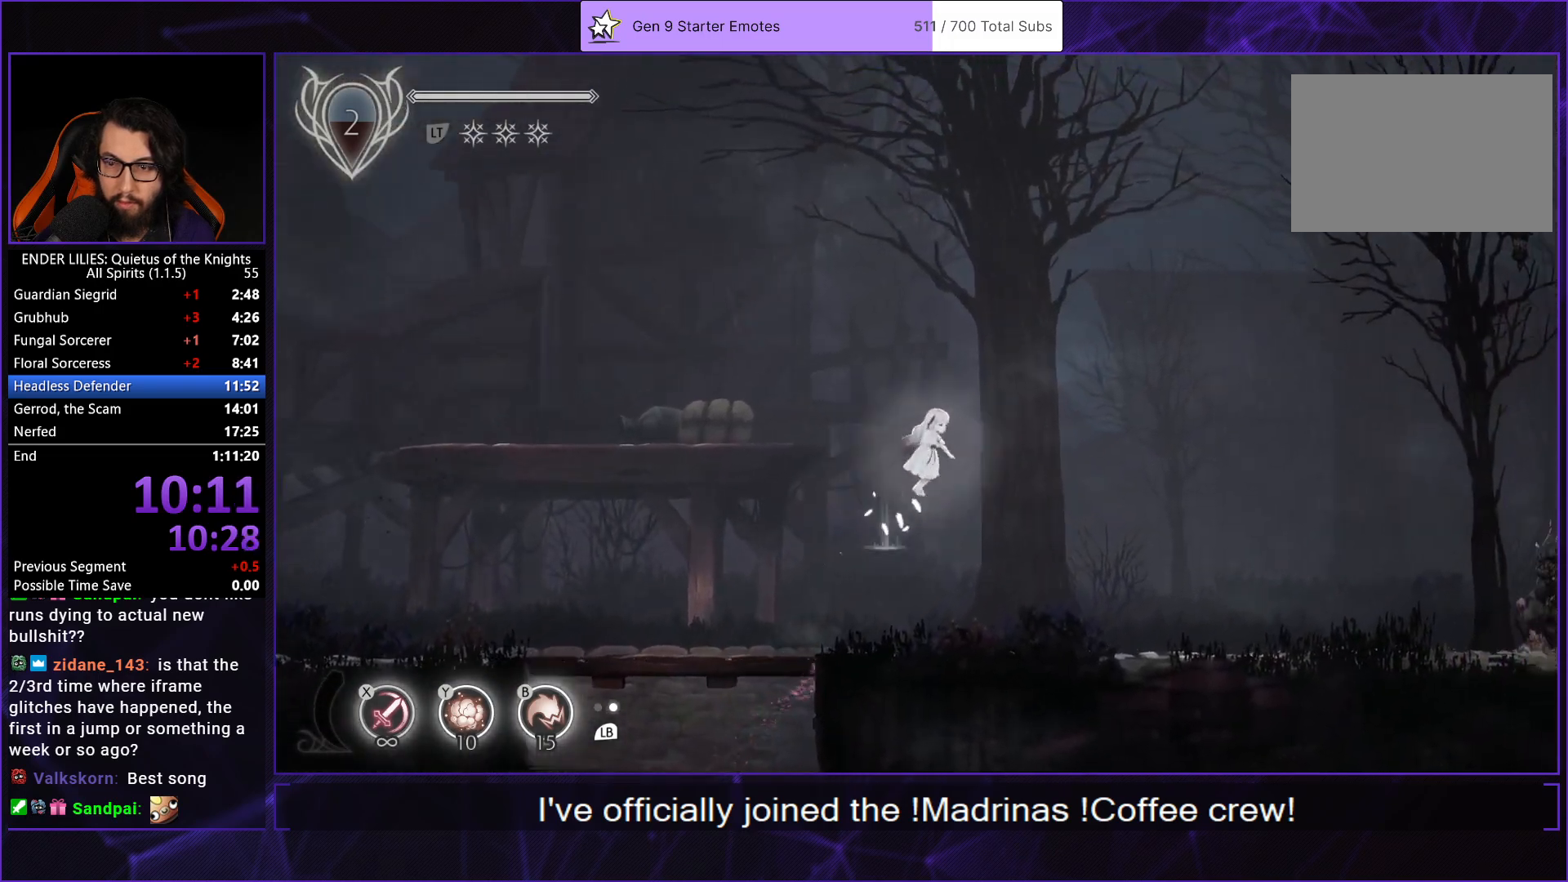
{"buttons": ["DPAD_RIGHT"], "left_stick": "center", "right_stick": "center", "events": [[100, "R1", "up"], [117, "A", "up"]]}
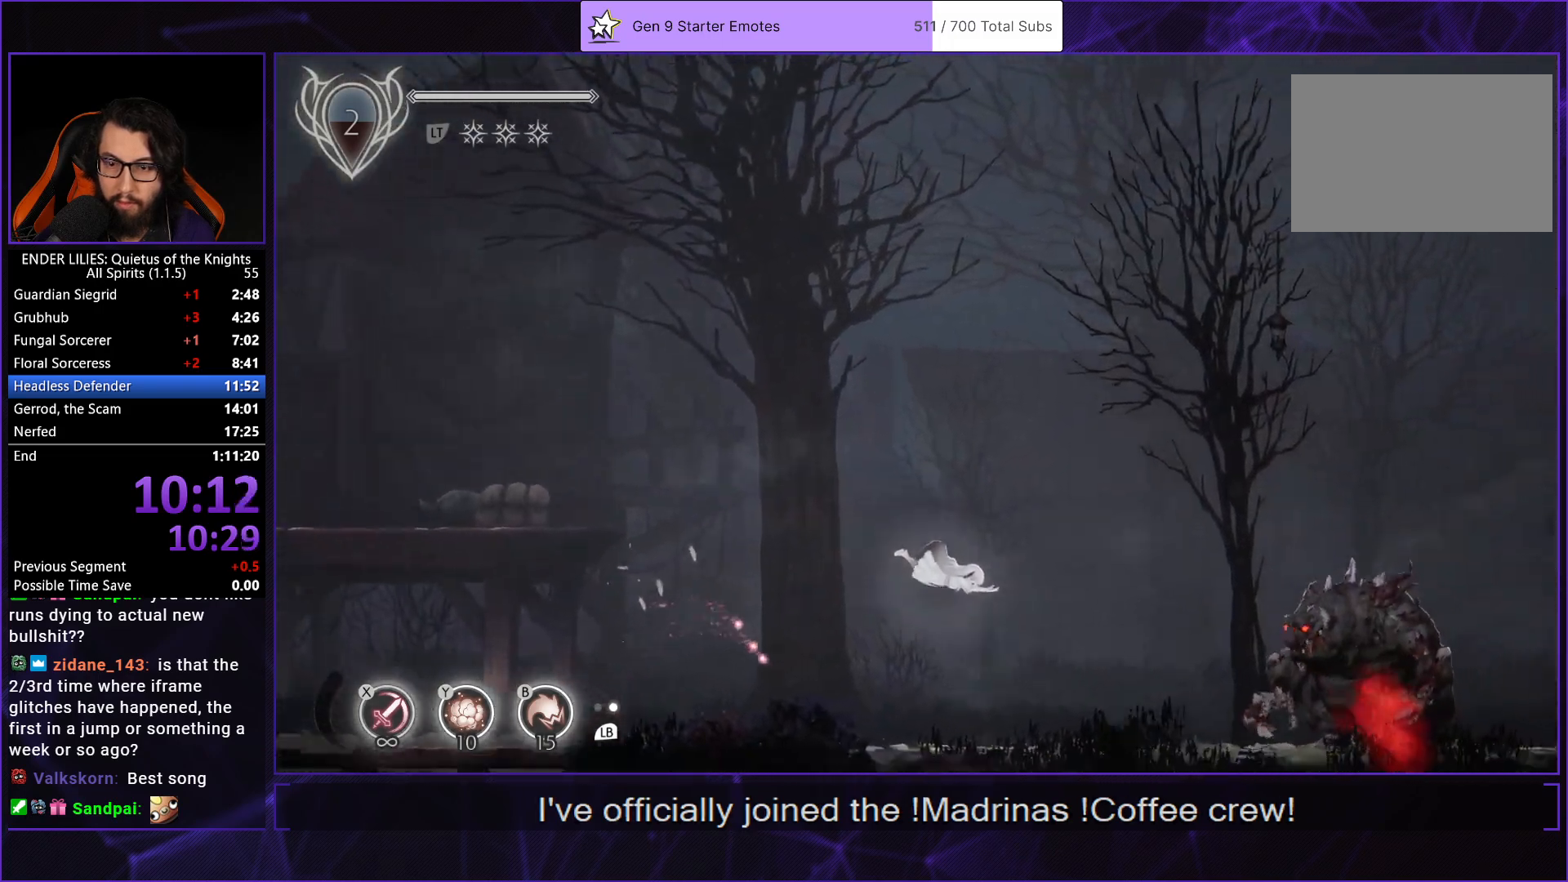
{"buttons": ["DPAD_RIGHT"], "left_stick": "center", "right_stick": "center", "events": [[117, "B", "down"], [200, "B", "up"]]}
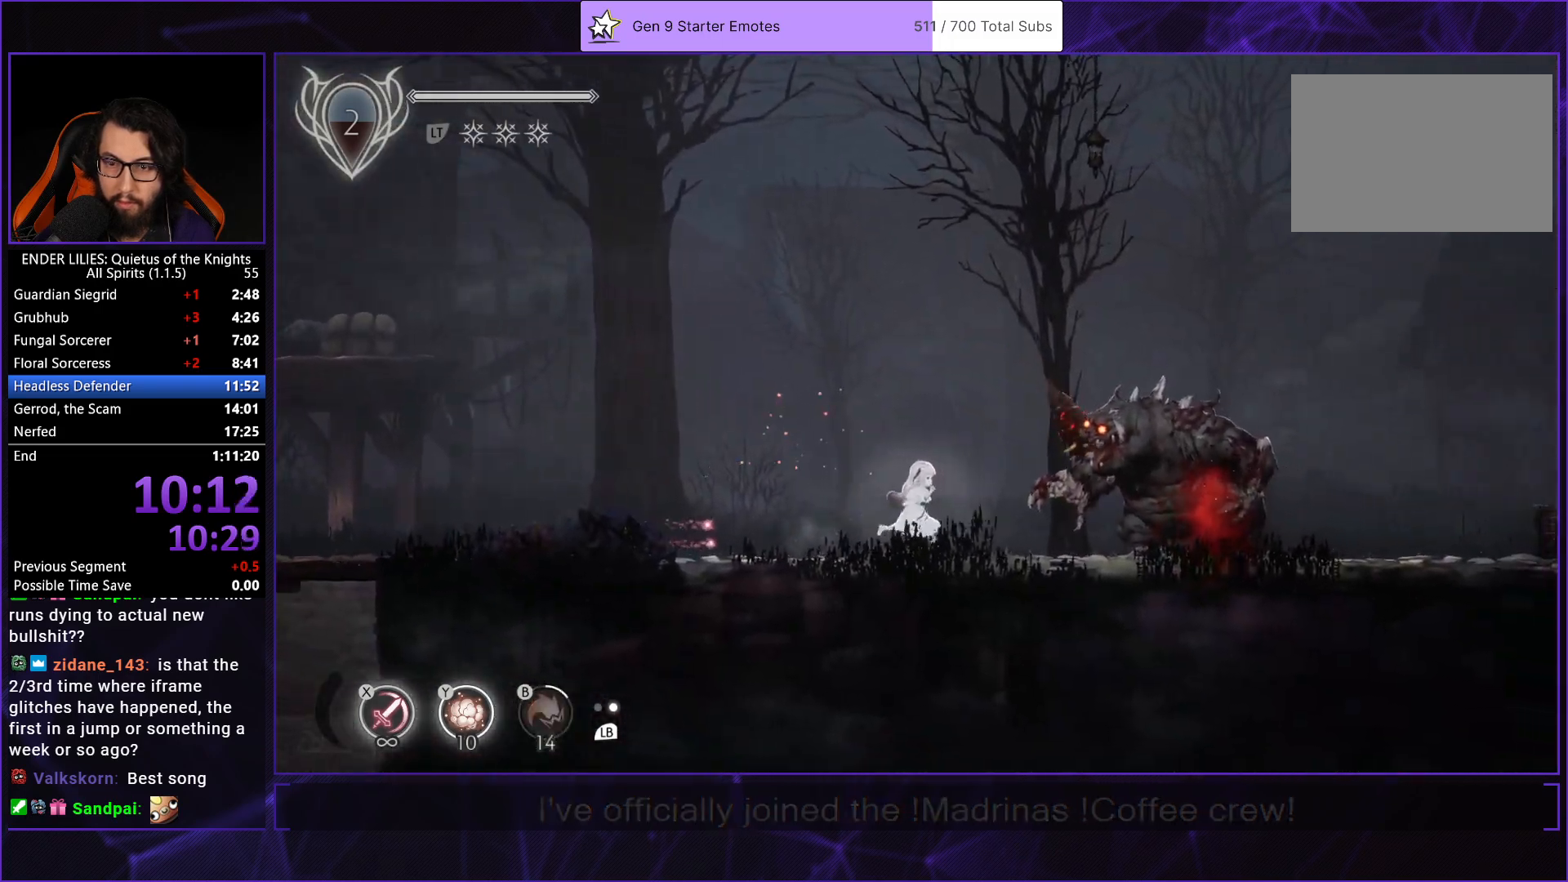
{"buttons": ["DPAD_RIGHT"], "left_stick": "center", "right_stick": "center", "events": [[233, "A", "down"], [333, "A", "up"]]}
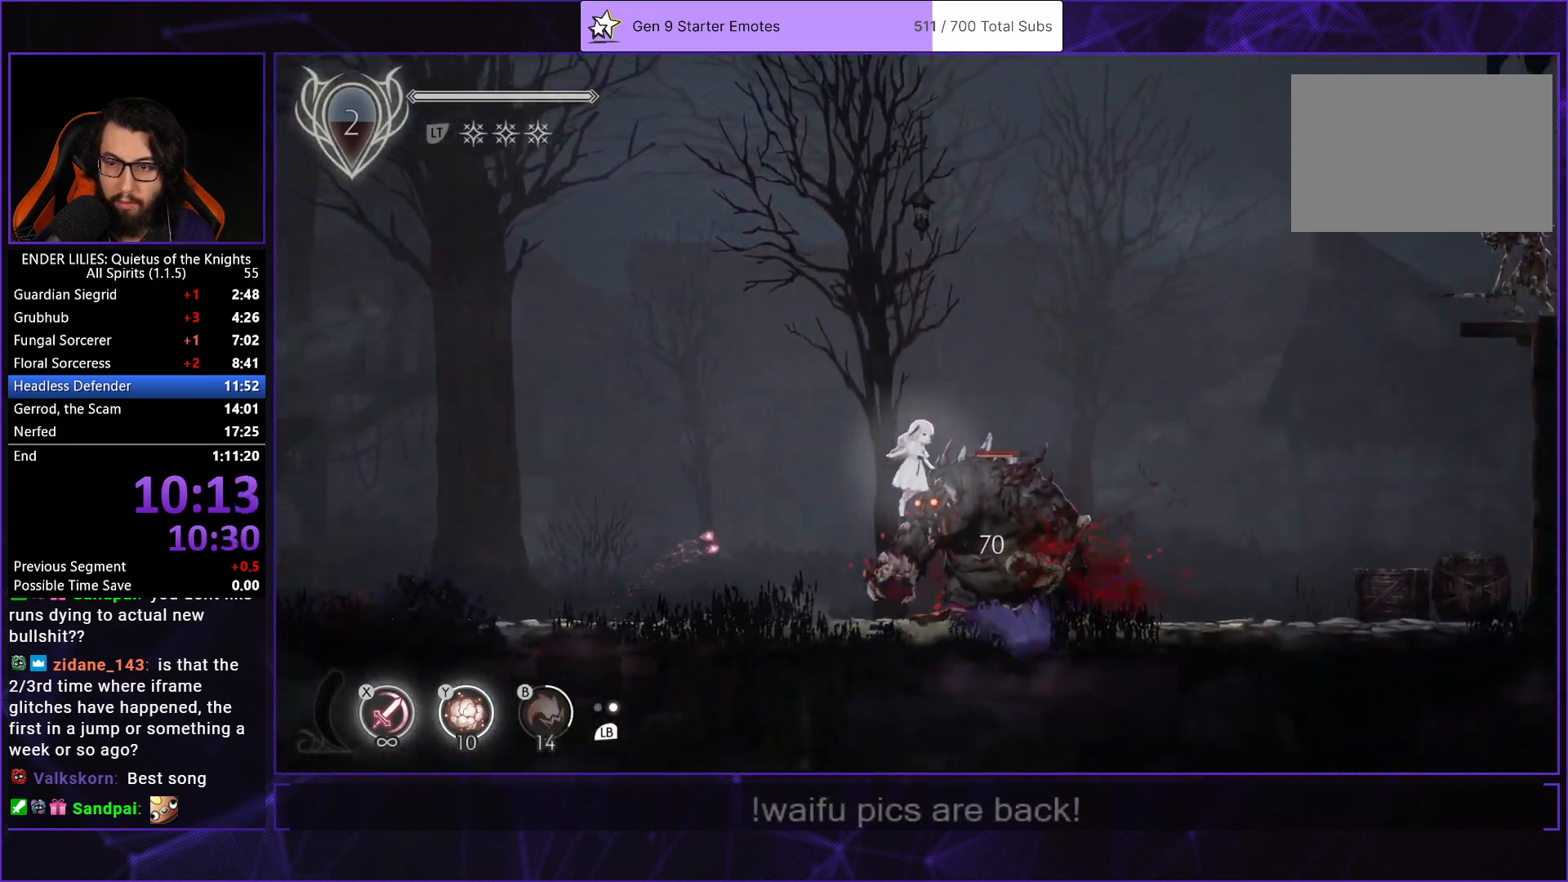
{"buttons": ["DPAD_RIGHT"], "left_stick": "center", "right_stick": "center", "events": [[67, "A", "down"], [100, "R1", "down"], [200, "R1", "up"], [217, "A", "up"]]}
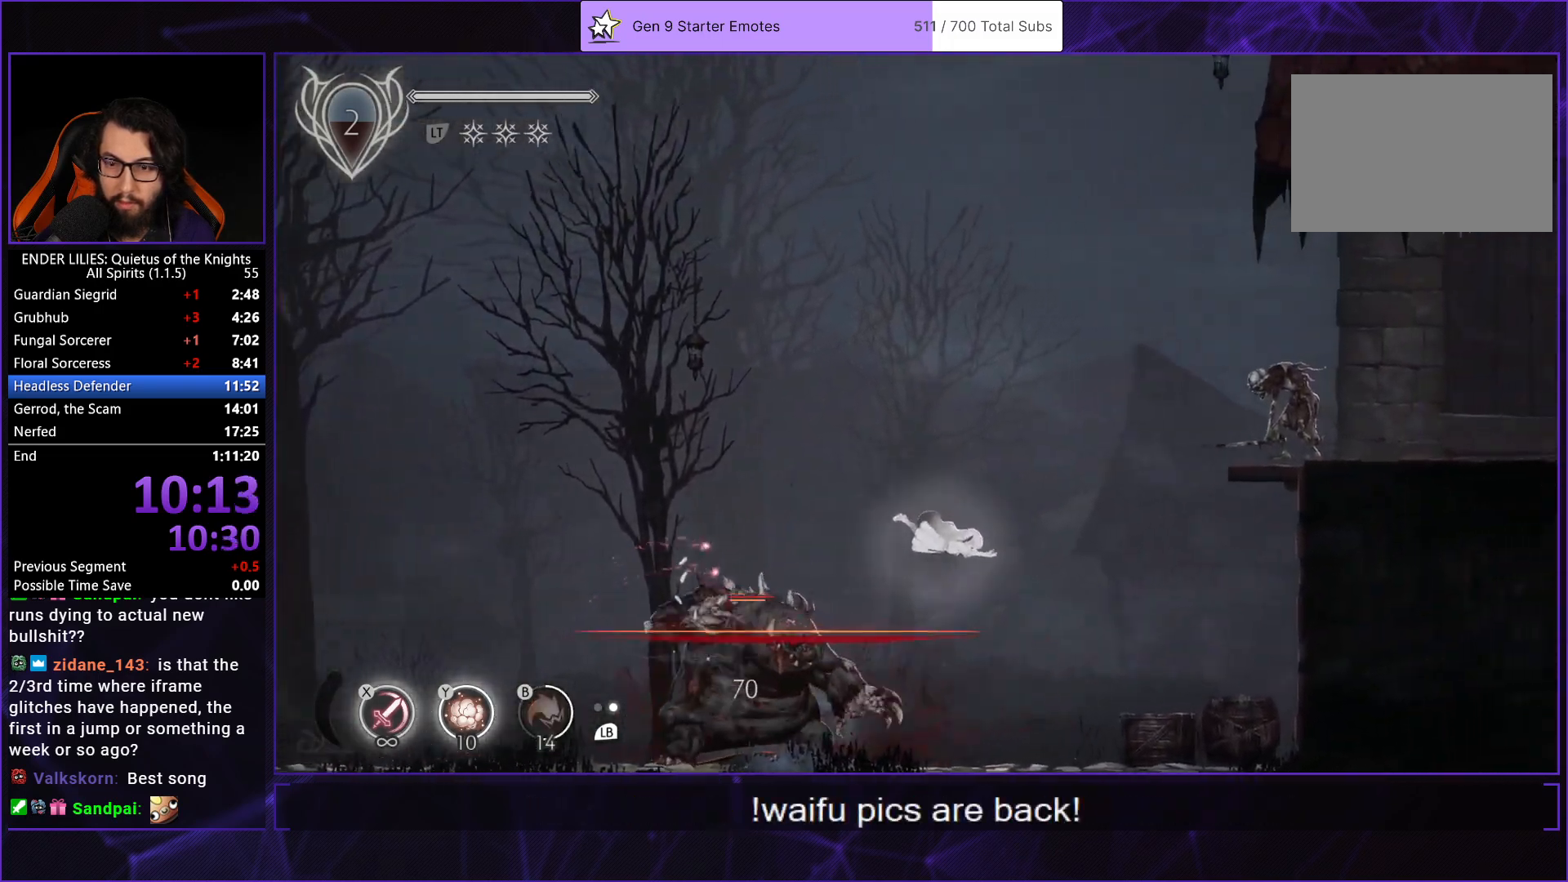
{"buttons": ["DPAD_RIGHT"], "left_stick": "center", "right_stick": "center", "events": [[217, "Y", "down"], [300, "Y", "up"]]}
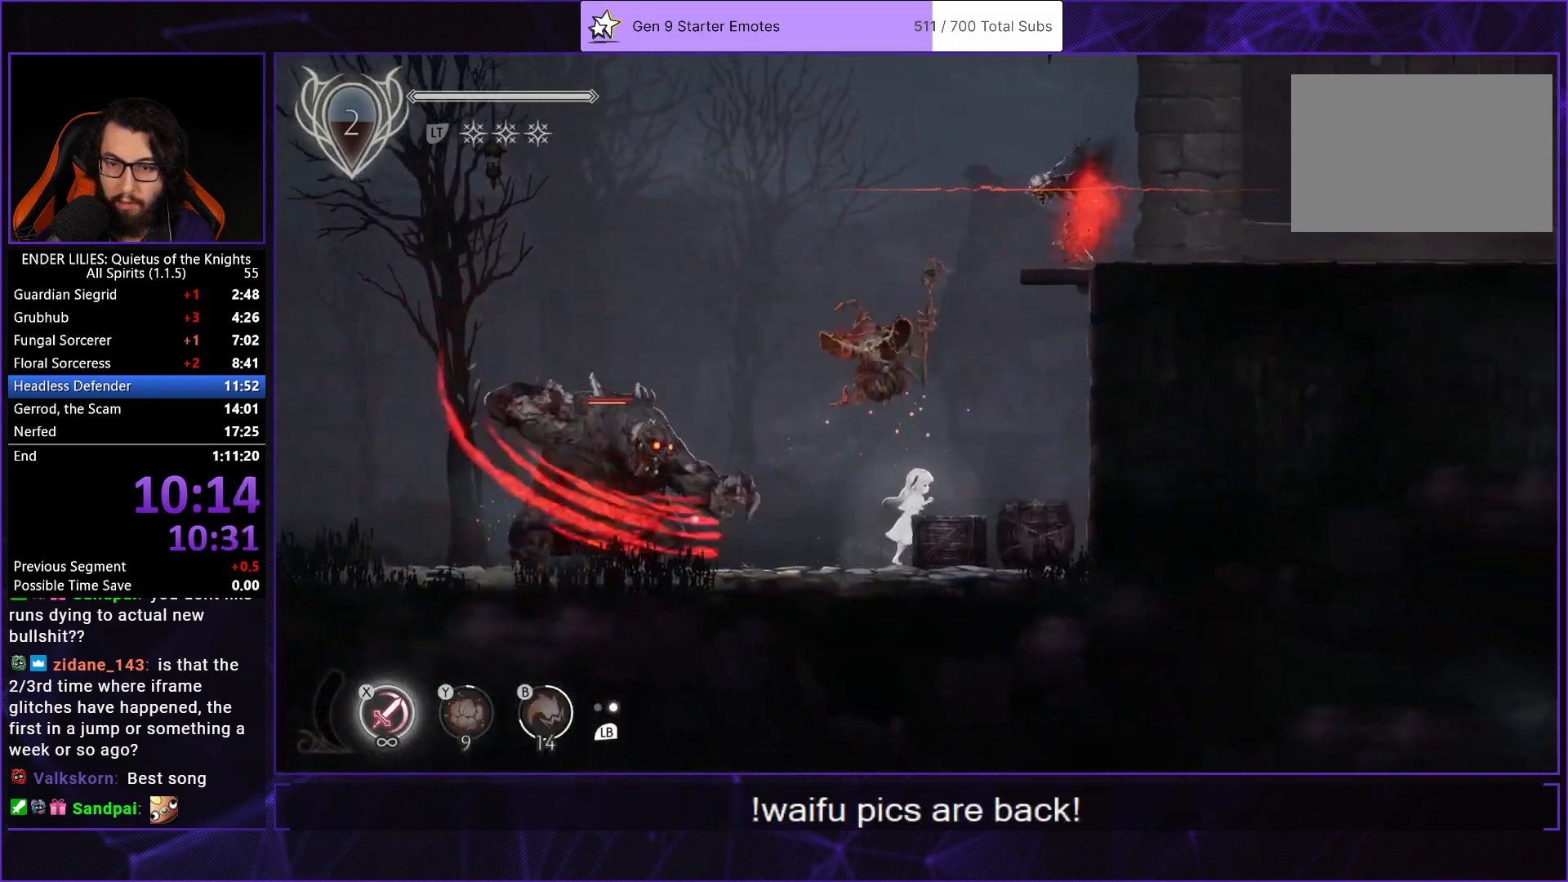
{"buttons": ["DPAD_RIGHT"], "left_stick": "center", "right_stick": "center", "events": [[150, "A", "down"], [250, "A", "up"], [367, "A", "down"], [483, "A", "up"]]}
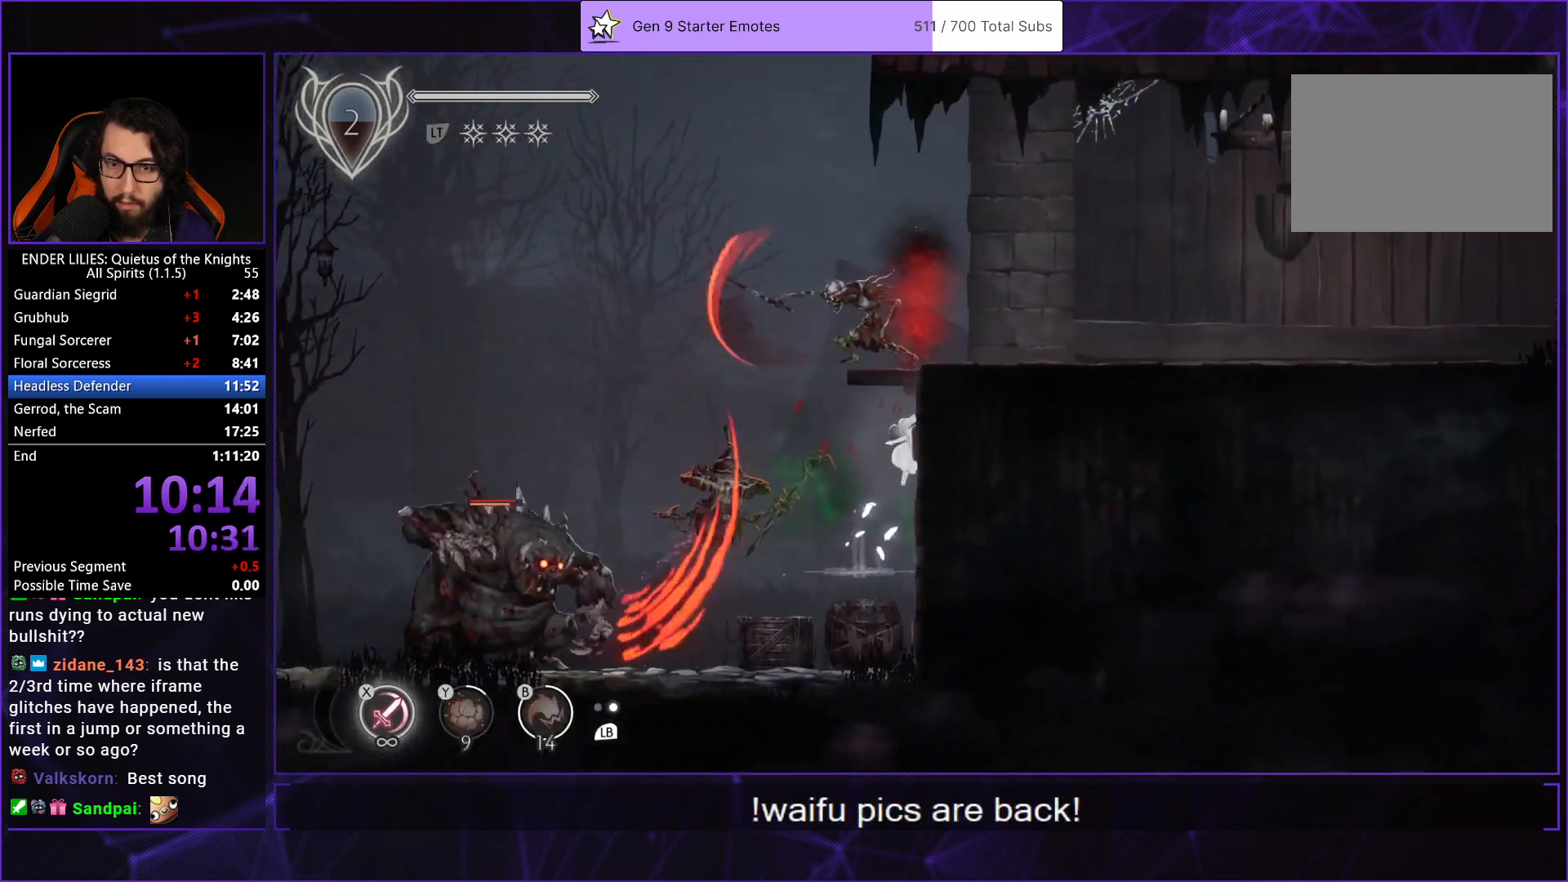
{"buttons": ["DPAD_RIGHT"], "left_stick": "center", "right_stick": "center", "events": [[250, "R1", "down"], [483, "R1", "up"]]}
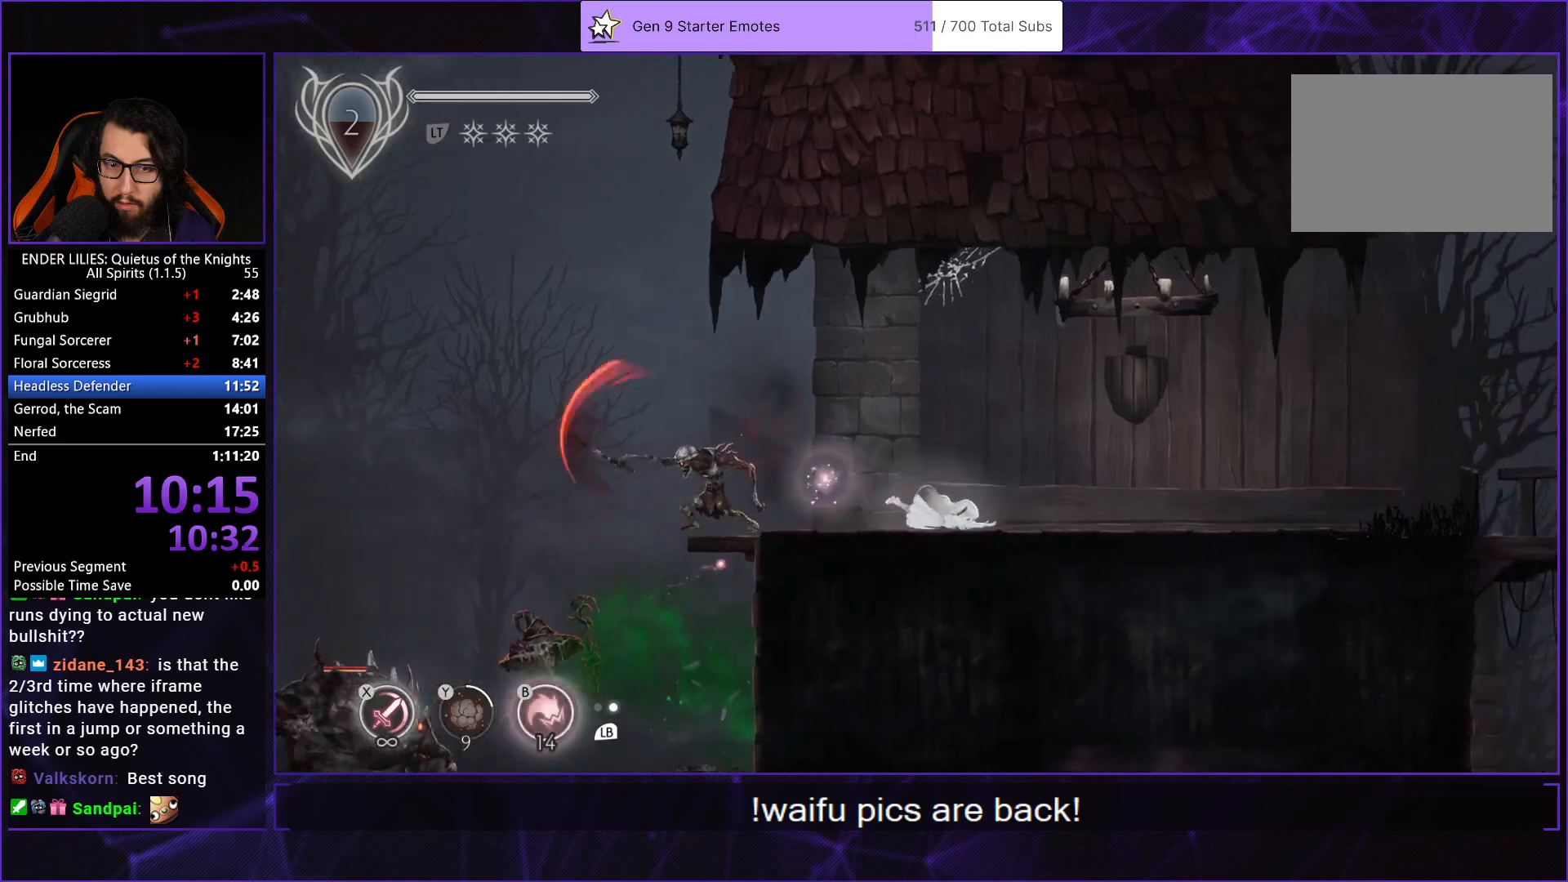
{"buttons": ["DPAD_RIGHT"], "left_stick": "center", "right_stick": "center", "events": [[117, "L1", "down"], [233, "L1", "up"], [383, "A", "down"], [500, "A", "up"]]}
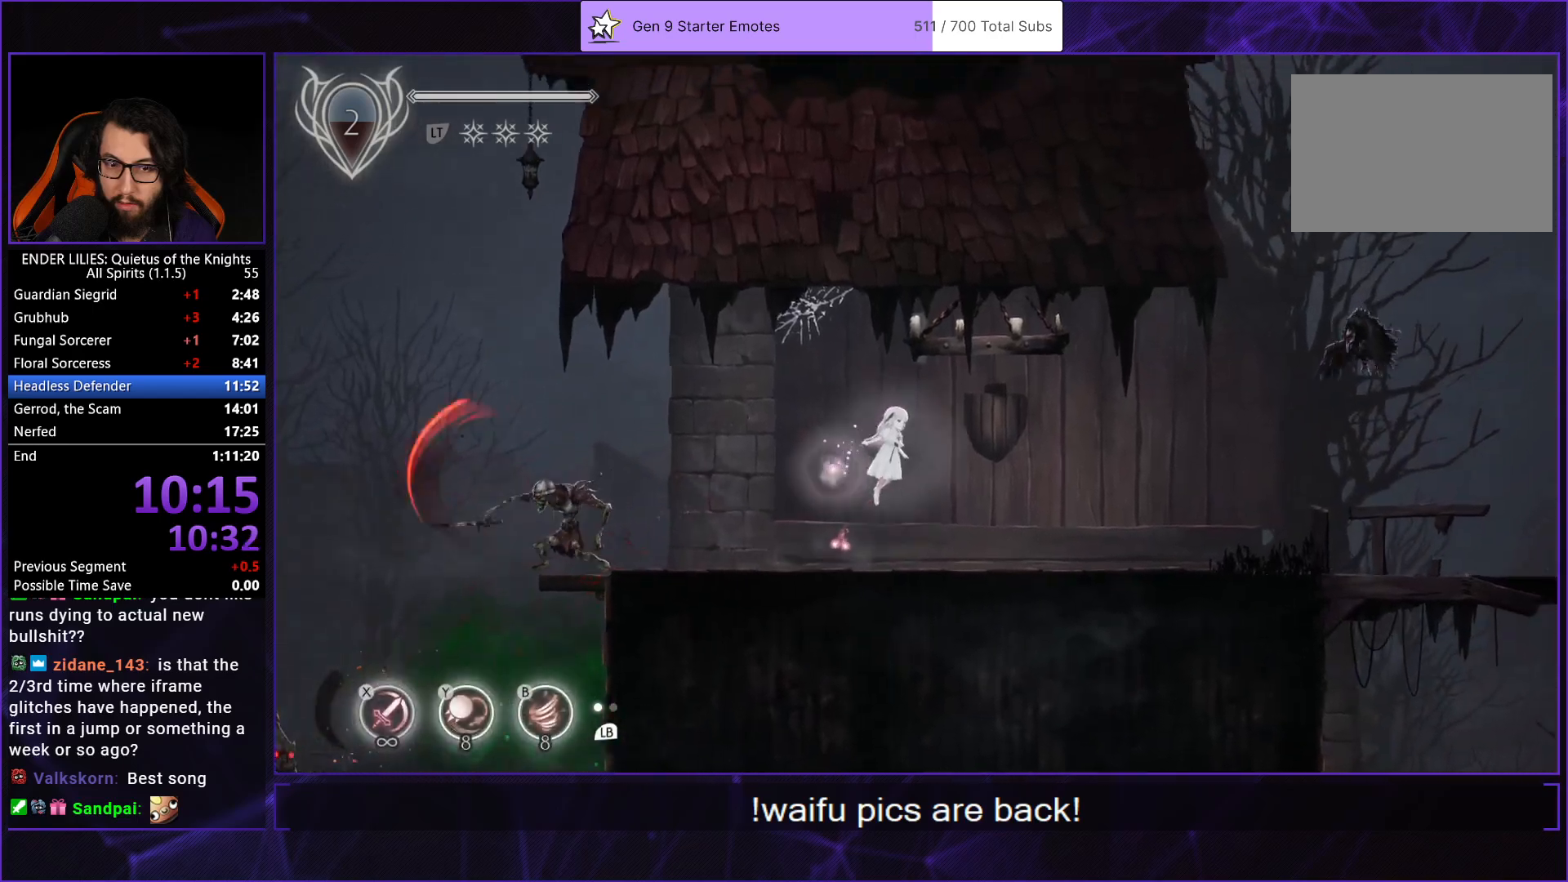
{"buttons": ["R1", "DPAD_RIGHT"], "left_stick": "center", "right_stick": "center", "events": [[483, "R1", "down"]]}
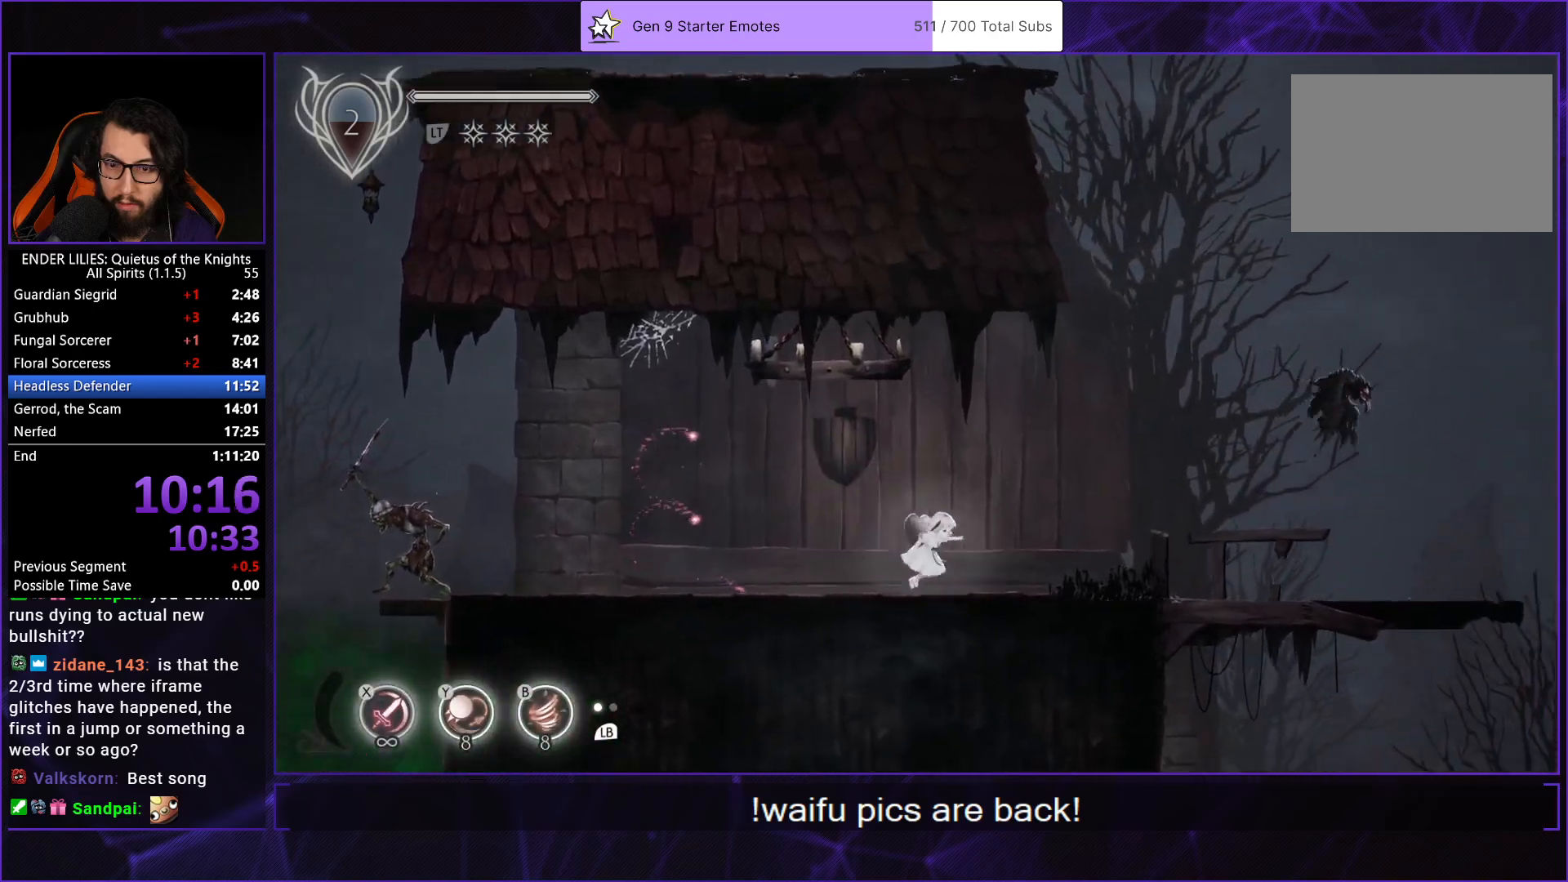
{"buttons": ["L1", "DPAD_RIGHT"], "left_stick": "center", "right_stick": "center", "events": [[100, "R1", "up"], [150, "R1", "down"], [250, "R1", "up"], [300, "R1", "down"], [433, "R1", "up"], [483, "L1", "down"]]}
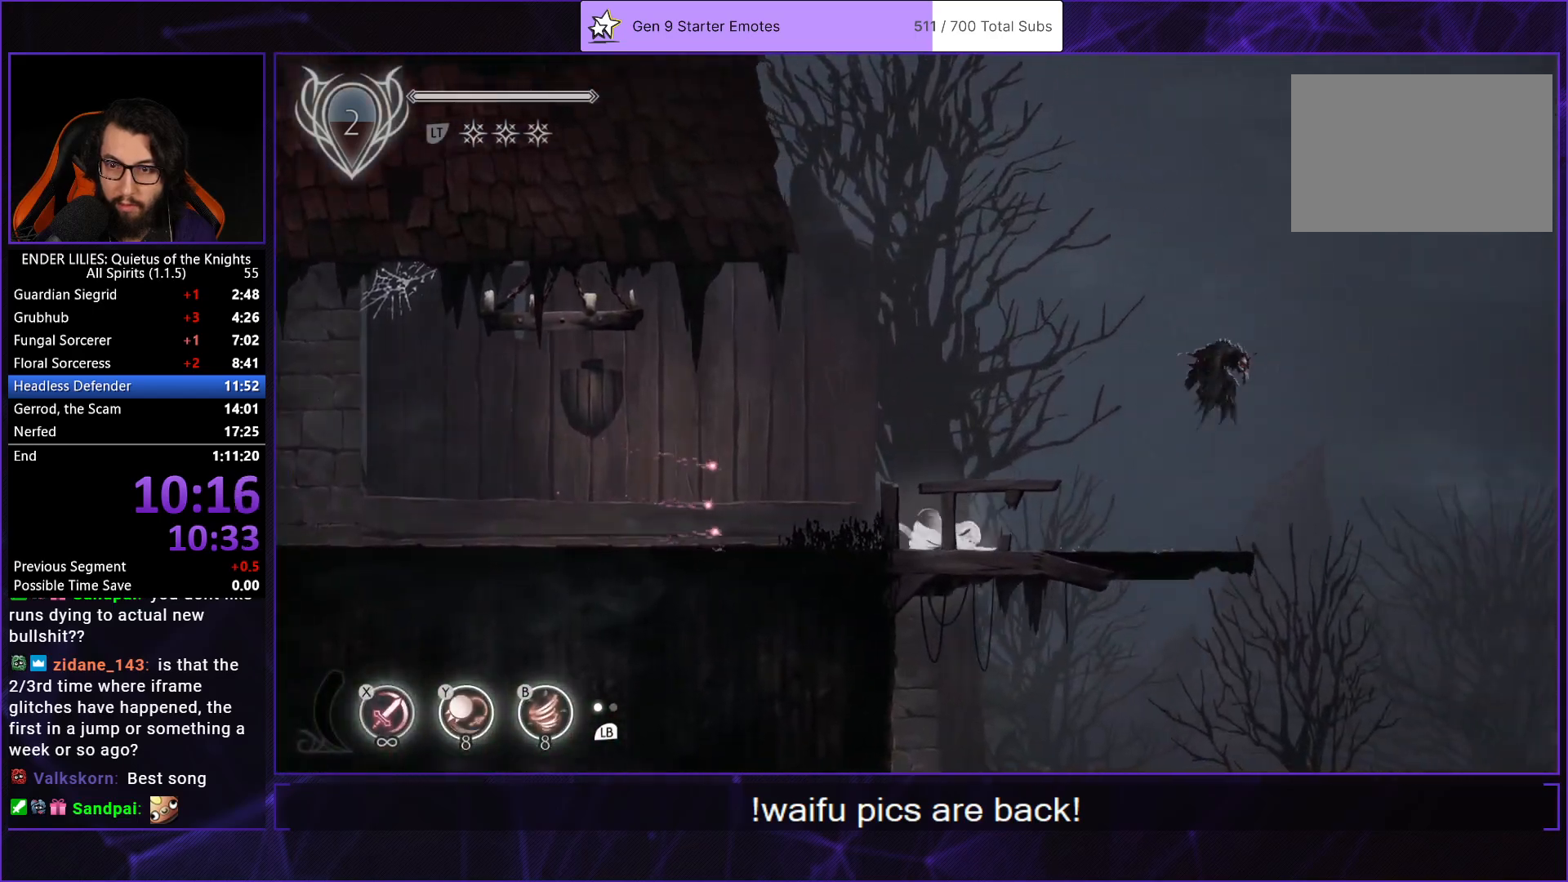
{"buttons": ["DPAD_RIGHT"], "left_stick": "center", "right_stick": "center", "events": [[117, "L1", "up"]]}
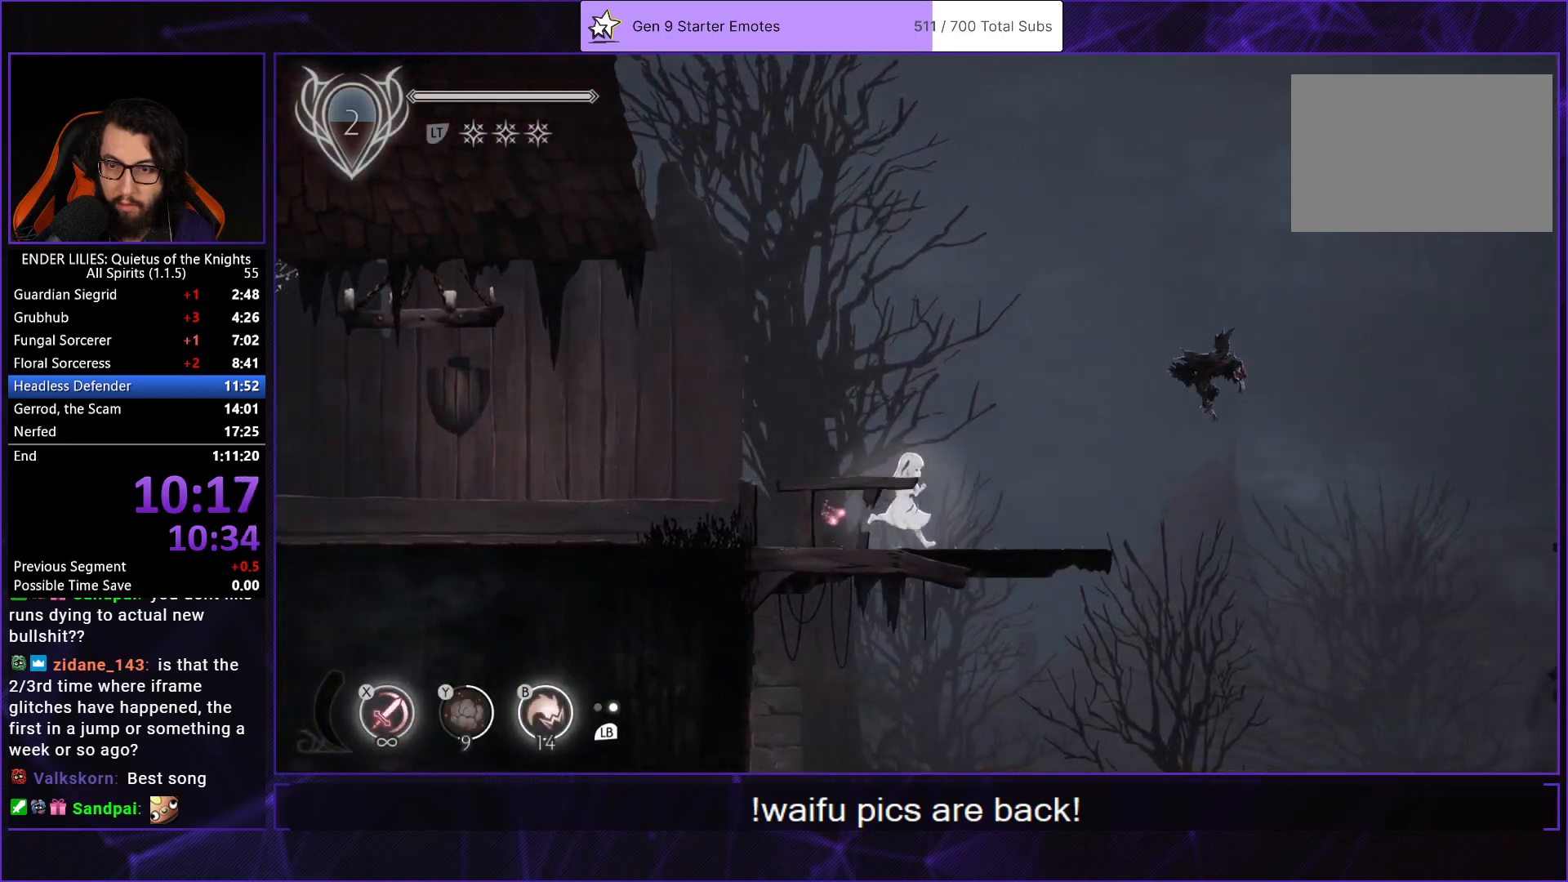
{"buttons": ["DPAD_RIGHT"], "left_stick": "center", "right_stick": "down"}
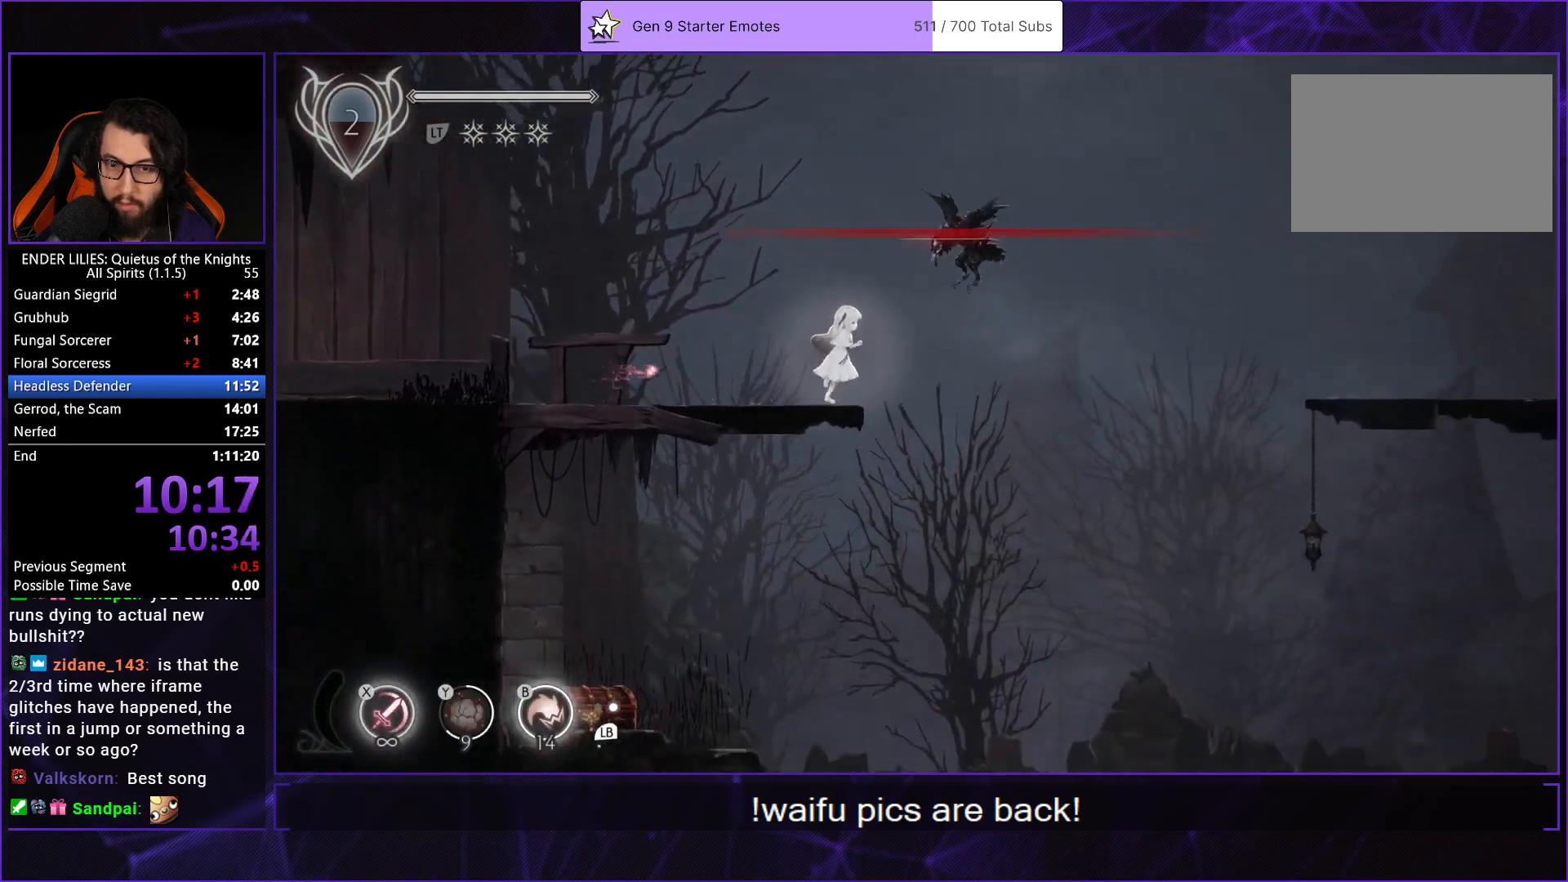
{"buttons": ["DPAD_RIGHT"], "left_stick": "center", "right_stick": "right"}
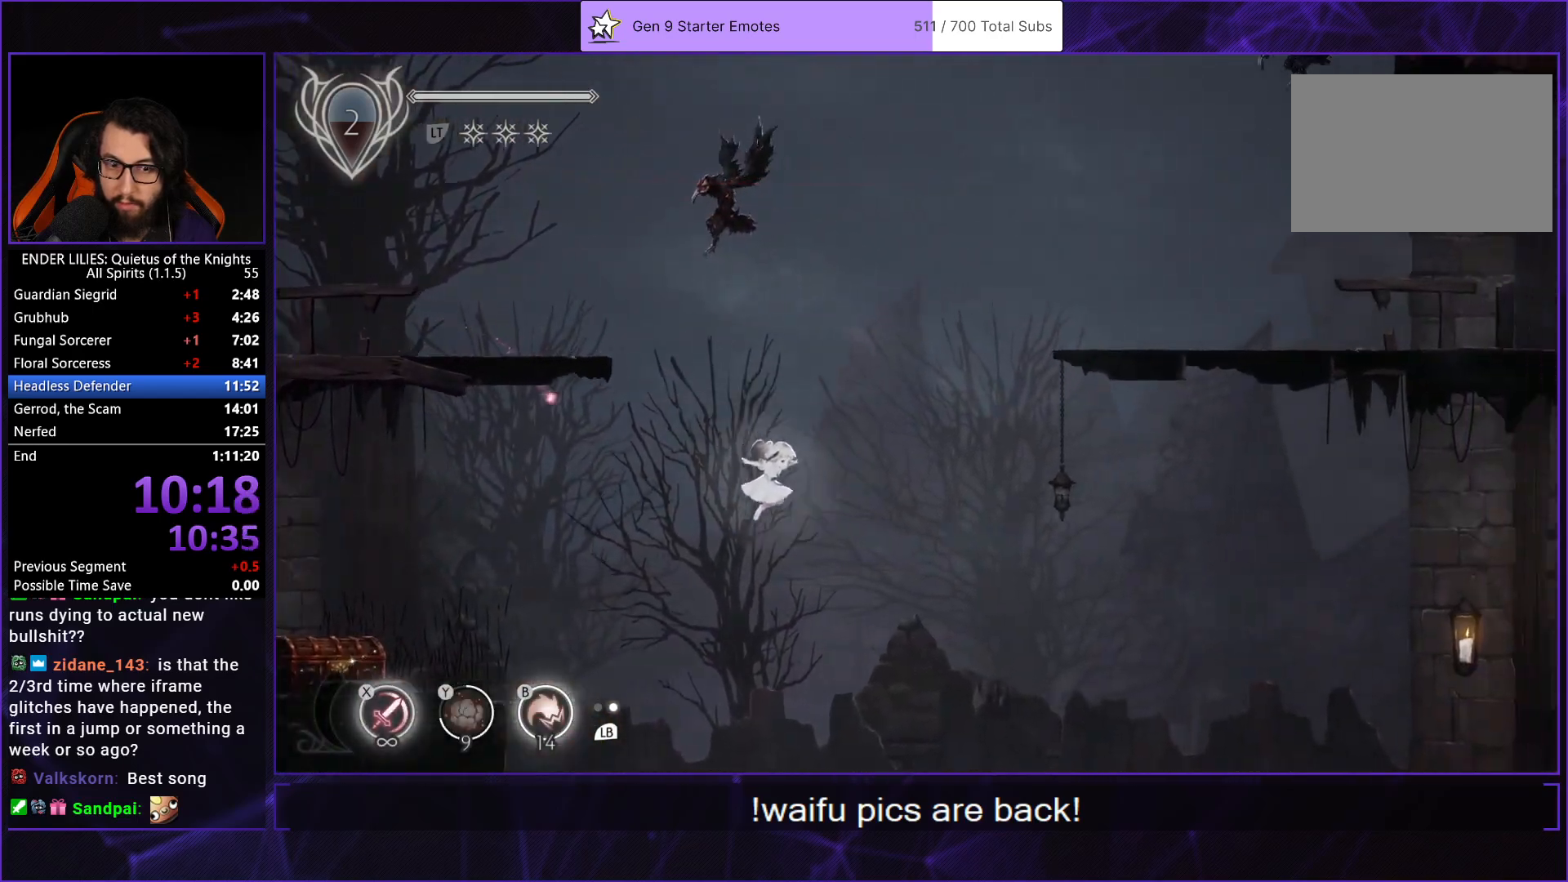
{"buttons": ["DPAD_RIGHT"], "left_stick": "center", "right_stick": "center", "events": [[133, "right_stick", "center"]]}
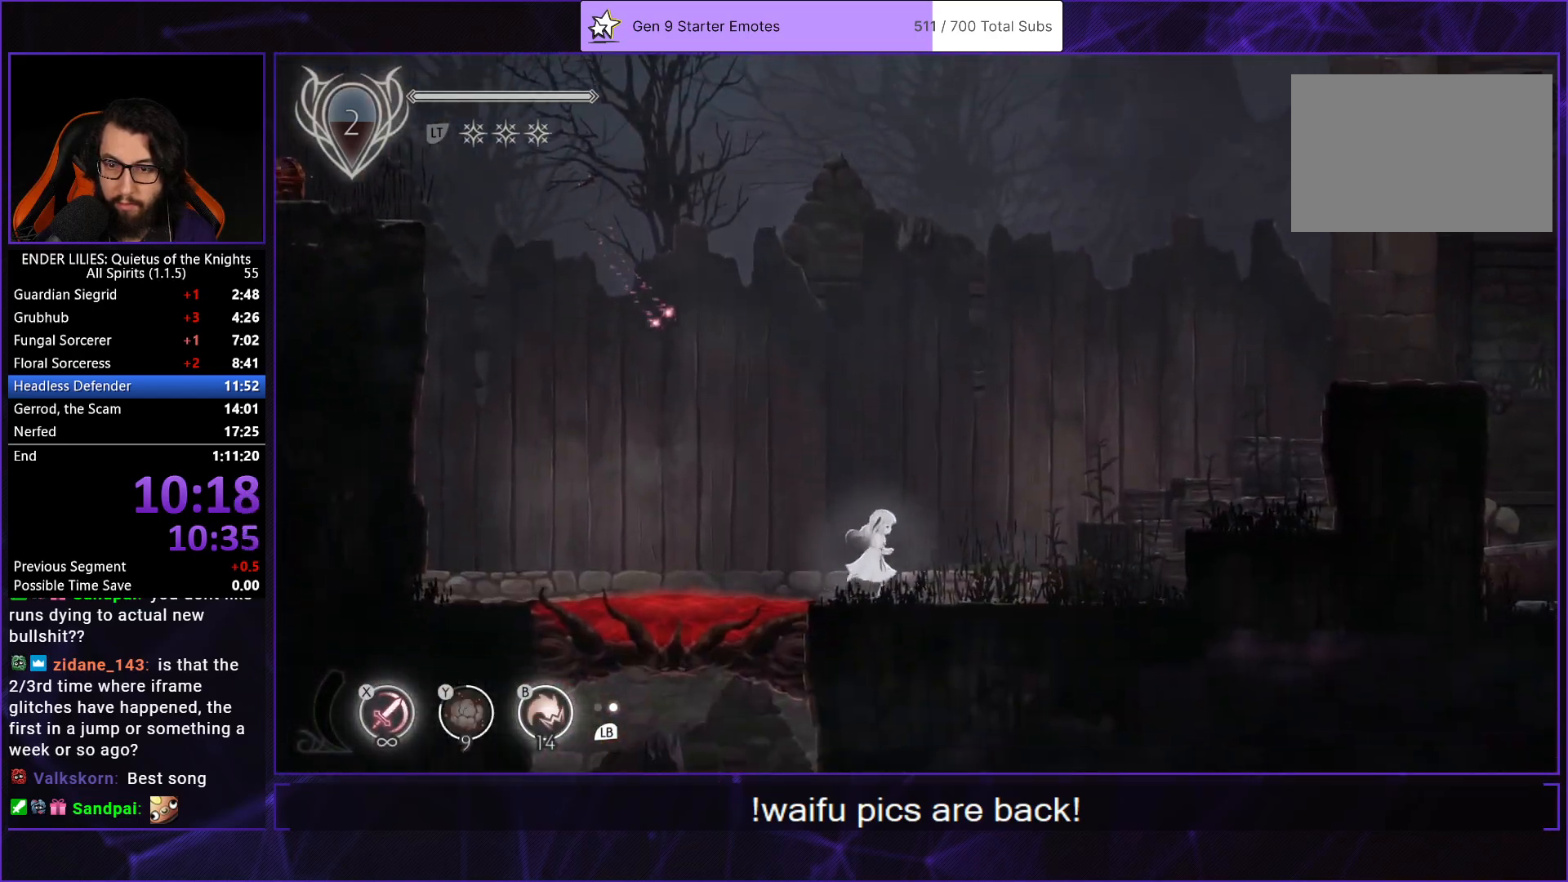
{"buttons": ["DPAD_RIGHT"], "left_stick": "center", "right_stick": "center", "events": [[383, "A", "down"], [483, "A", "up"]]}
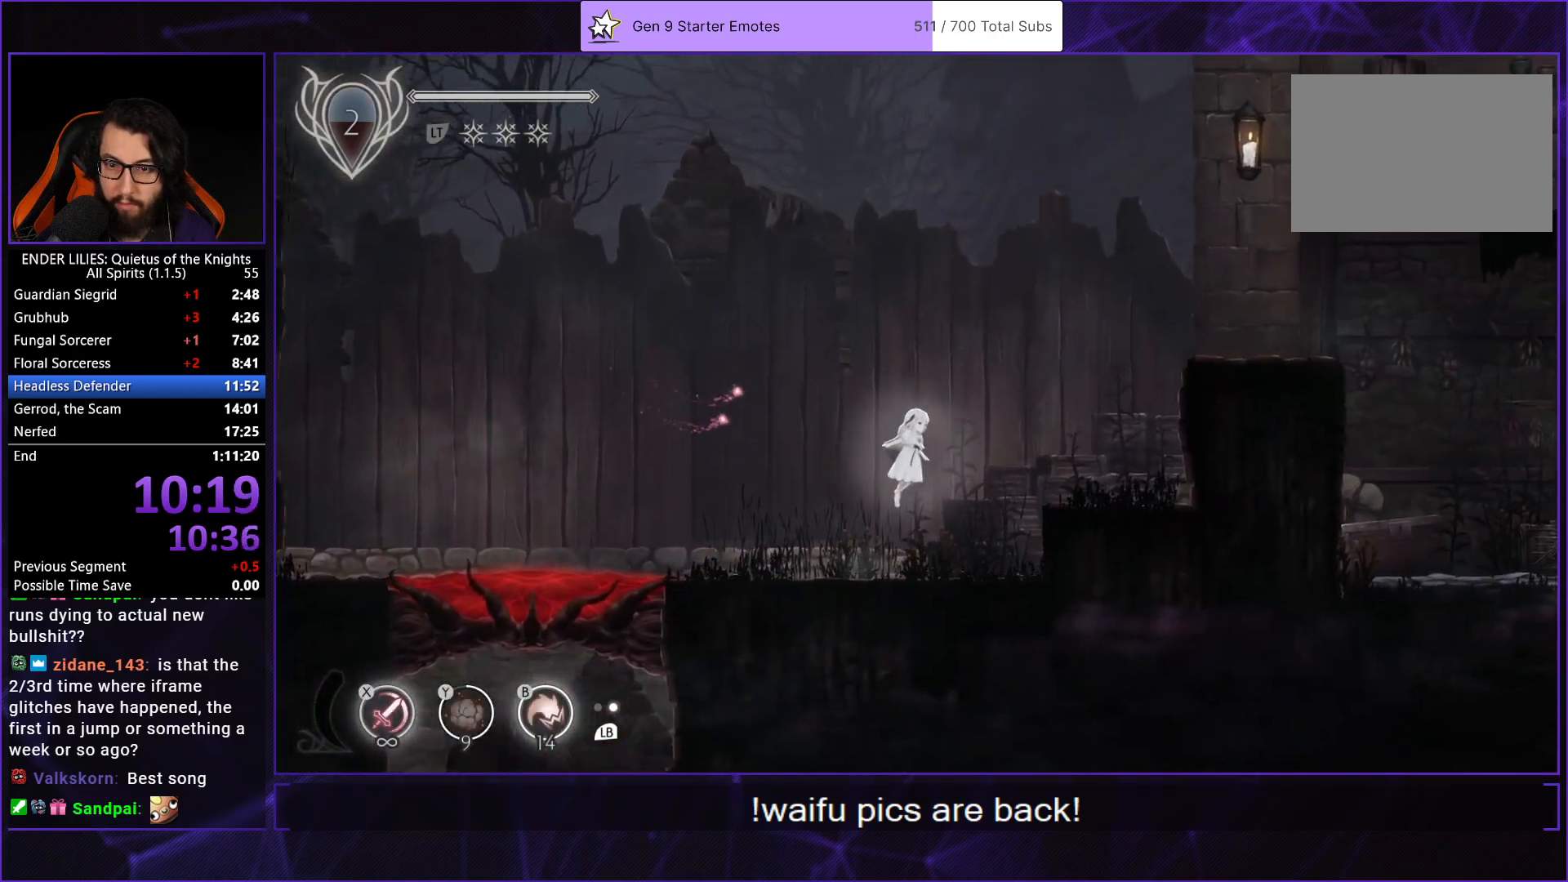
{"buttons": ["DPAD_RIGHT"], "left_stick": "center", "right_stick": "center", "events": [[433, "A", "down"], [500, "A", "up"]]}
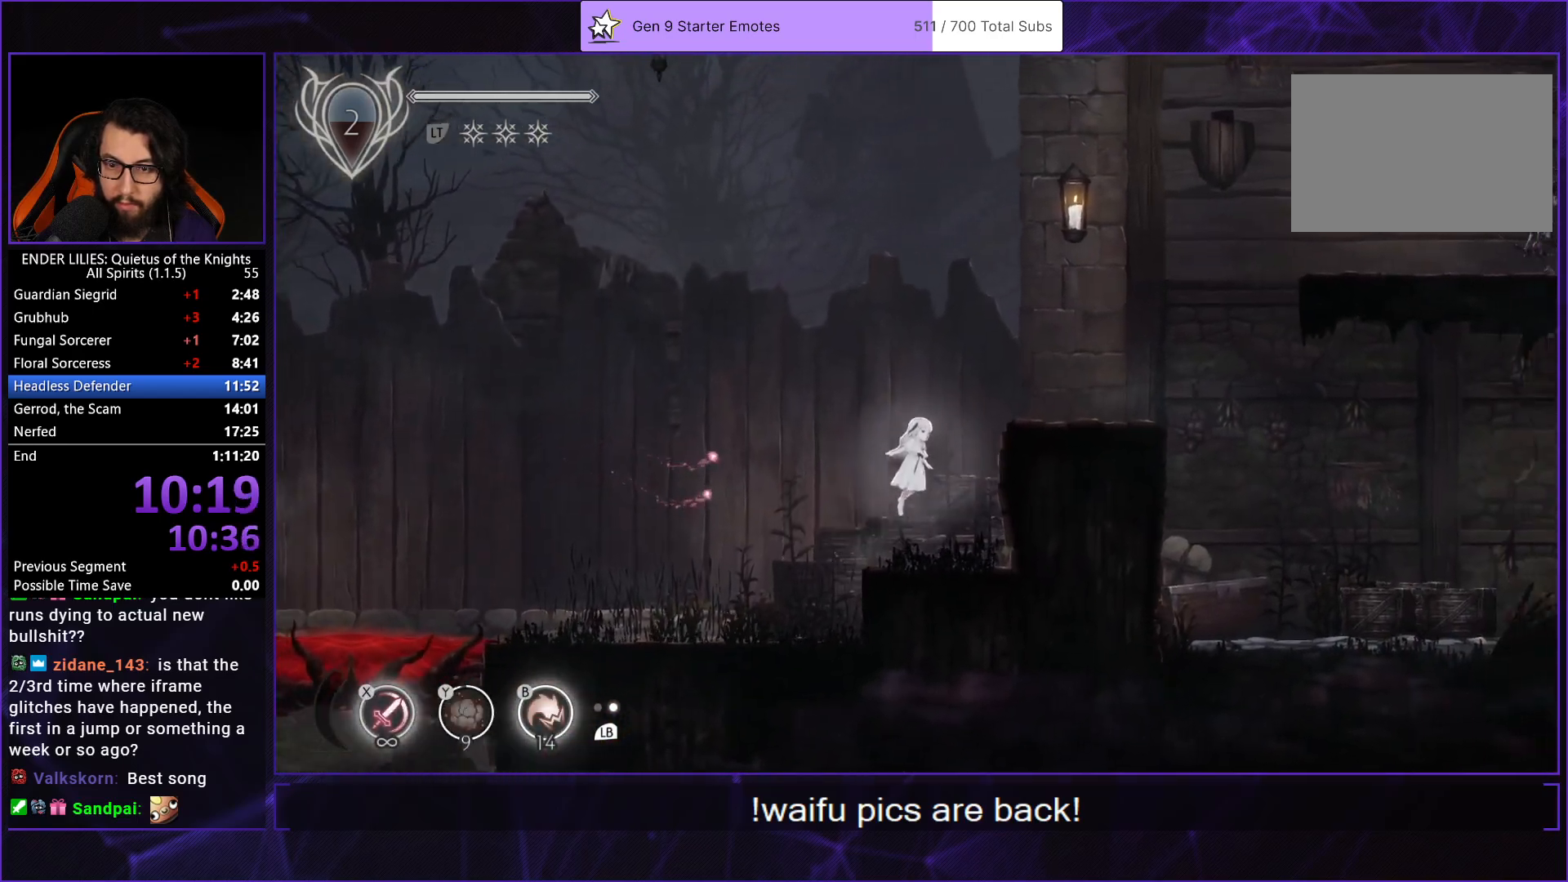
{"buttons": ["DPAD_RIGHT"], "left_stick": "center", "right_stick": "center", "events": [[117, "A", "down"], [150, "R1", "down"], [233, "R1", "up"], [250, "A", "up"]]}
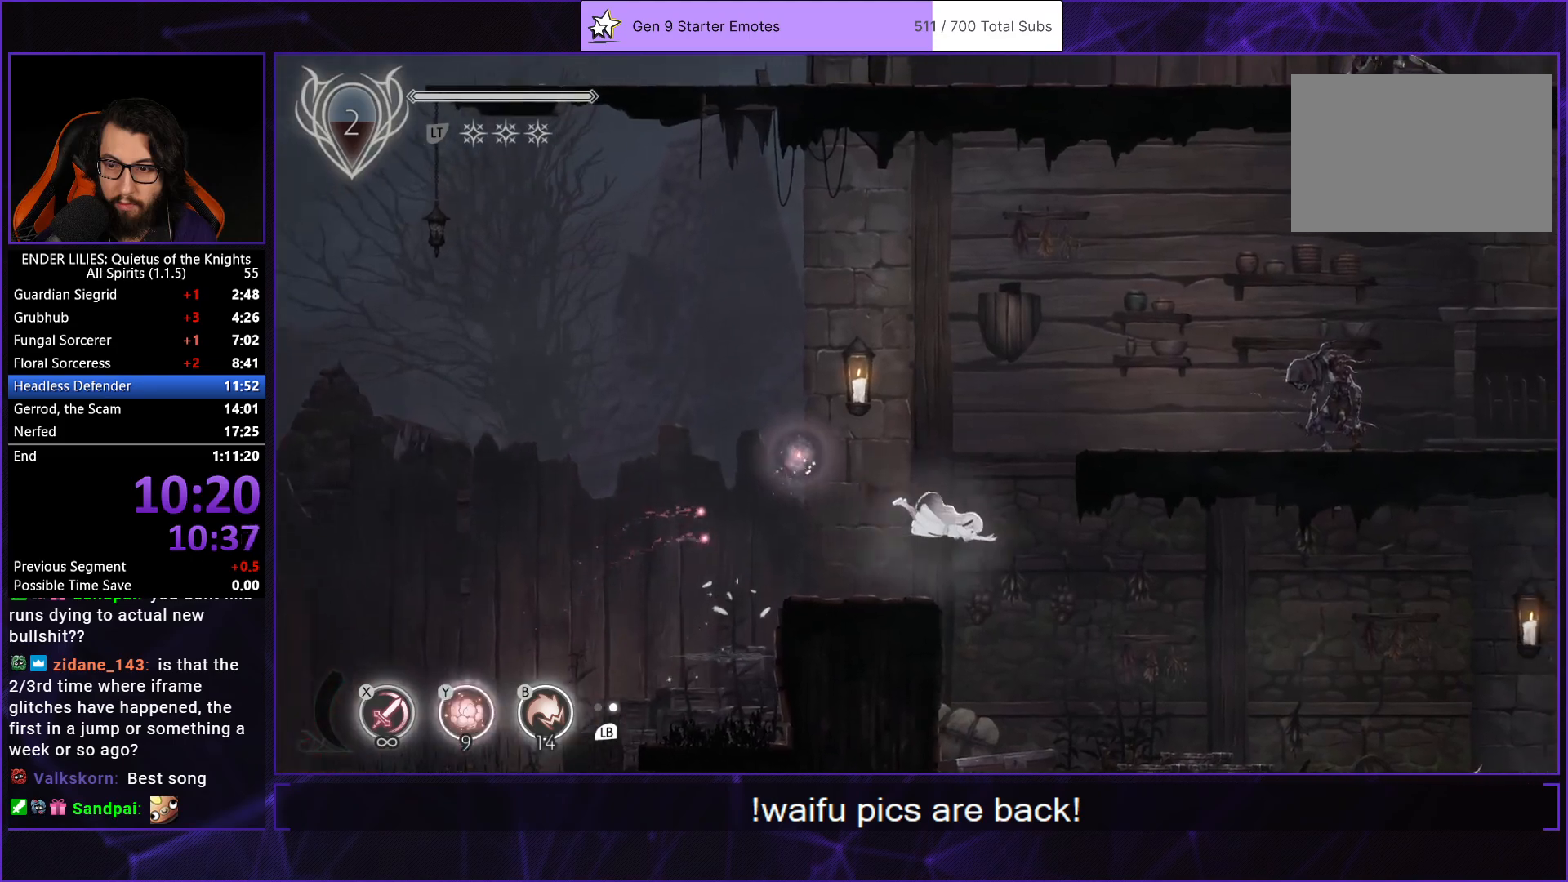
{"buttons": ["DPAD_RIGHT"], "left_stick": "center", "right_stick": "center", "events": [[283, "B", "down"], [333, "B", "up"]]}
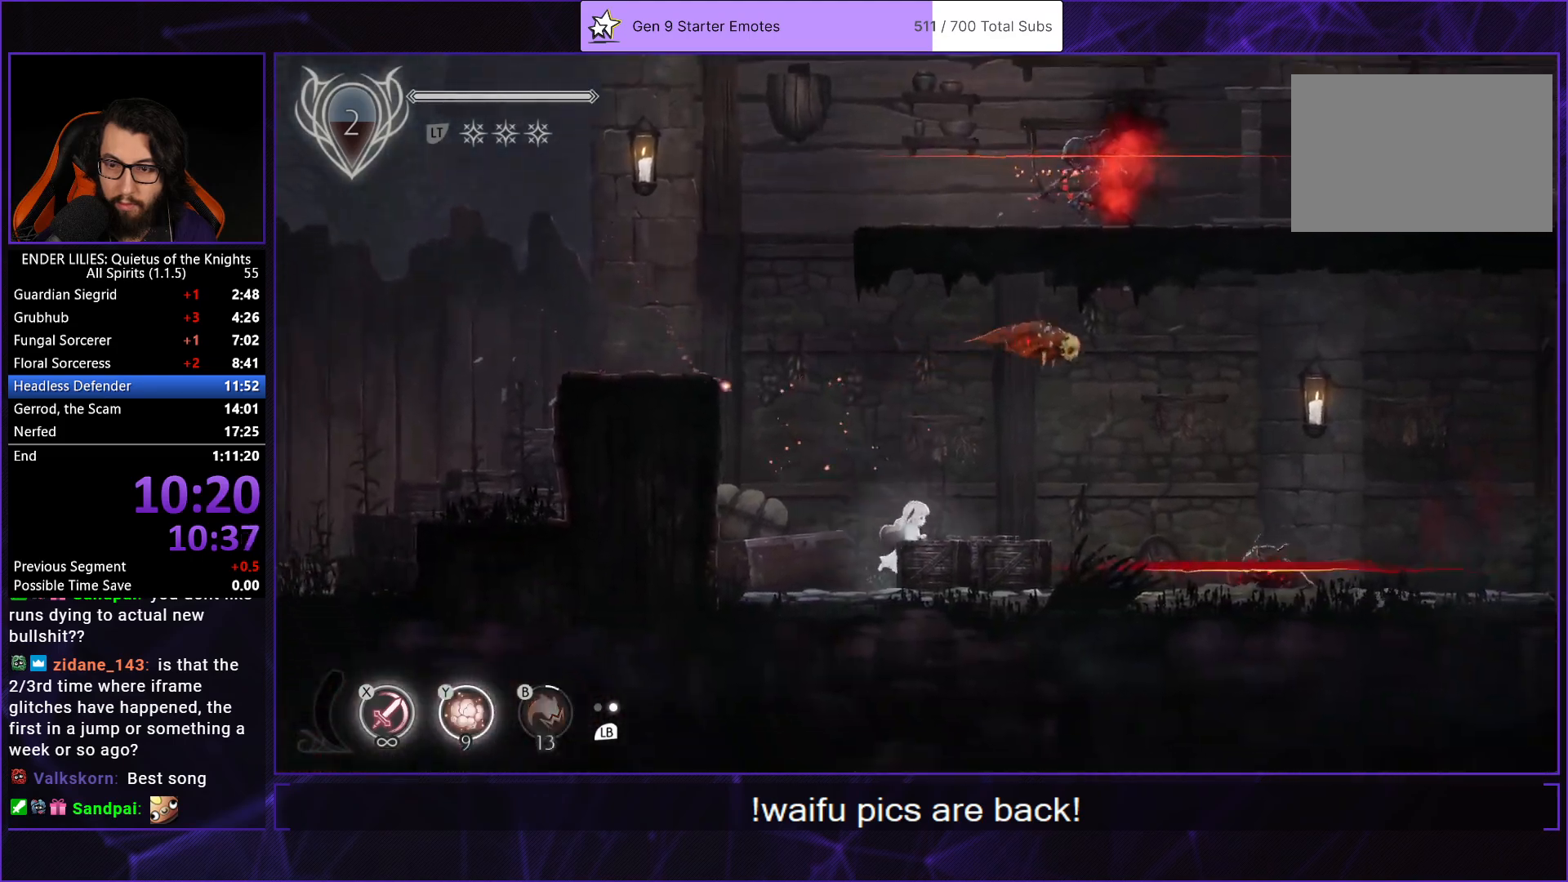
{"buttons": ["DPAD_RIGHT"], "left_stick": "center", "right_stick": "center", "events": [[50, "A", "down"], [133, "A", "up"], [333, "A", "down"], [367, "R1", "down"], [467, "A", "up"], [467, "R1", "up"]]}
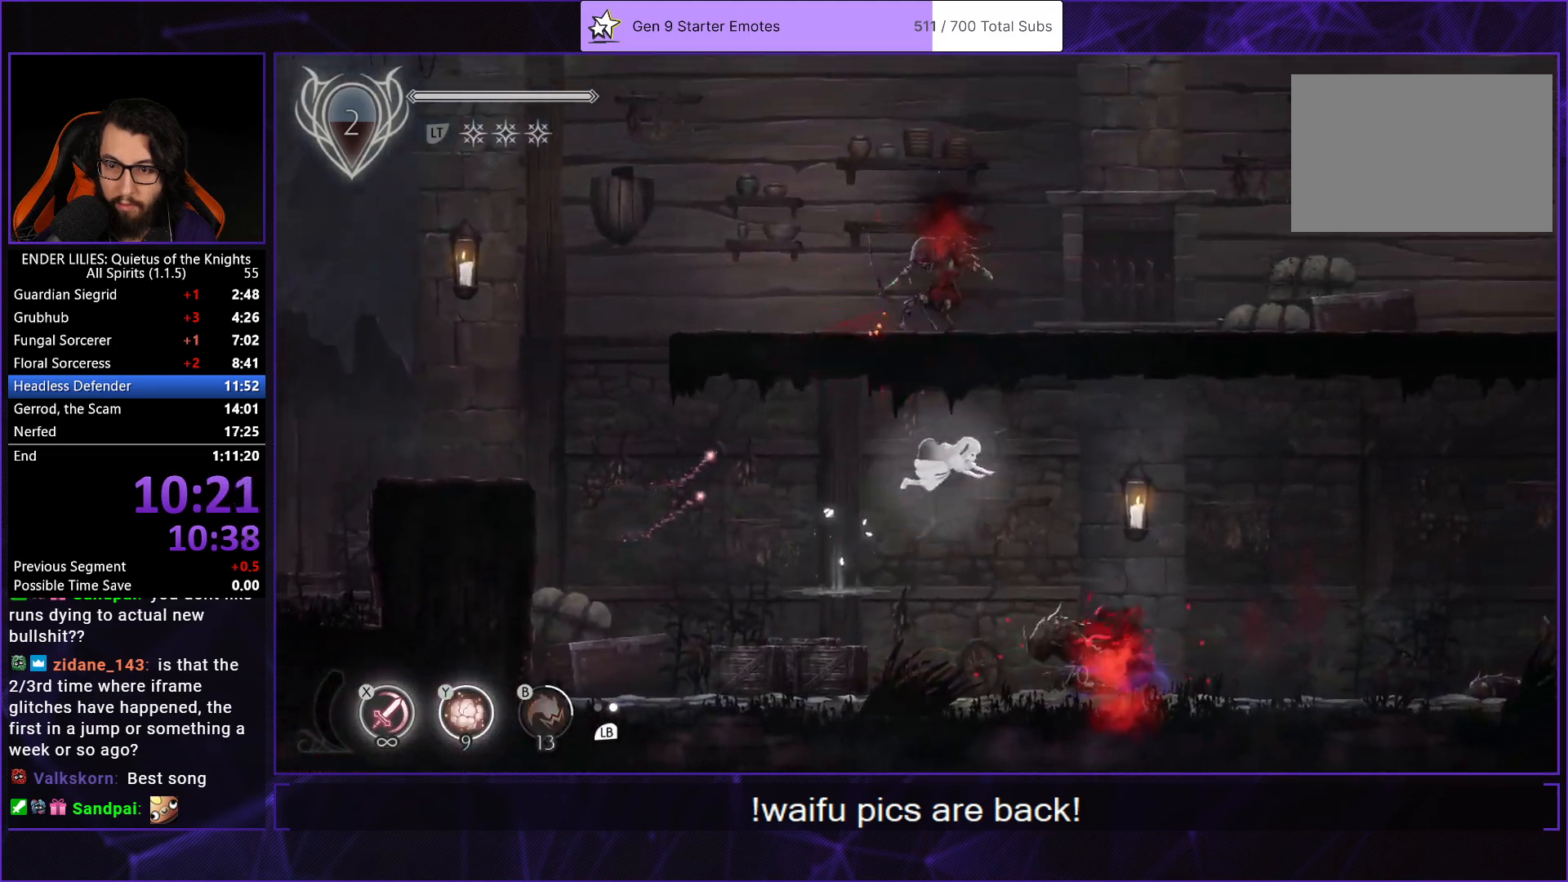
{"buttons": ["DPAD_RIGHT"], "left_stick": "center", "right_stick": "center", "events": [[400, "Y", "down"], [483, "Y", "up"]]}